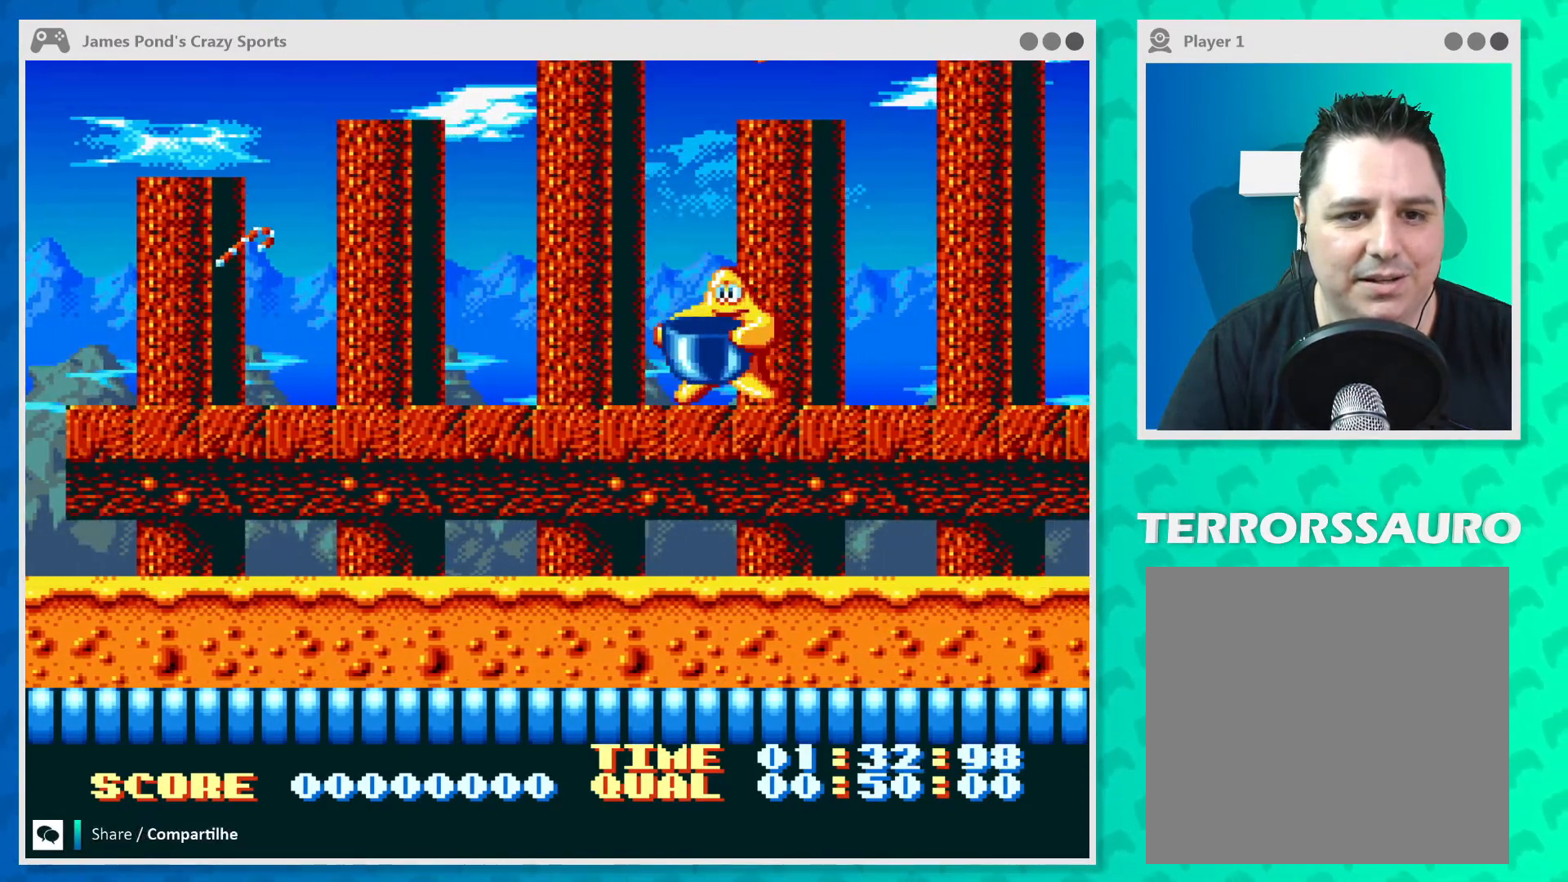
Gameplay with a controller (Xbox layout); each line is a JSON object with the inputs held at the frame after it. "events" lists button and stick changes between this image and that frame as [ms after this image, input, new state], when the widget could be followed in between. Not read: L3 R3 right_stick.
{"buttons": [], "left_stick": "right", "events": [[400, "left_stick", "right"]]}
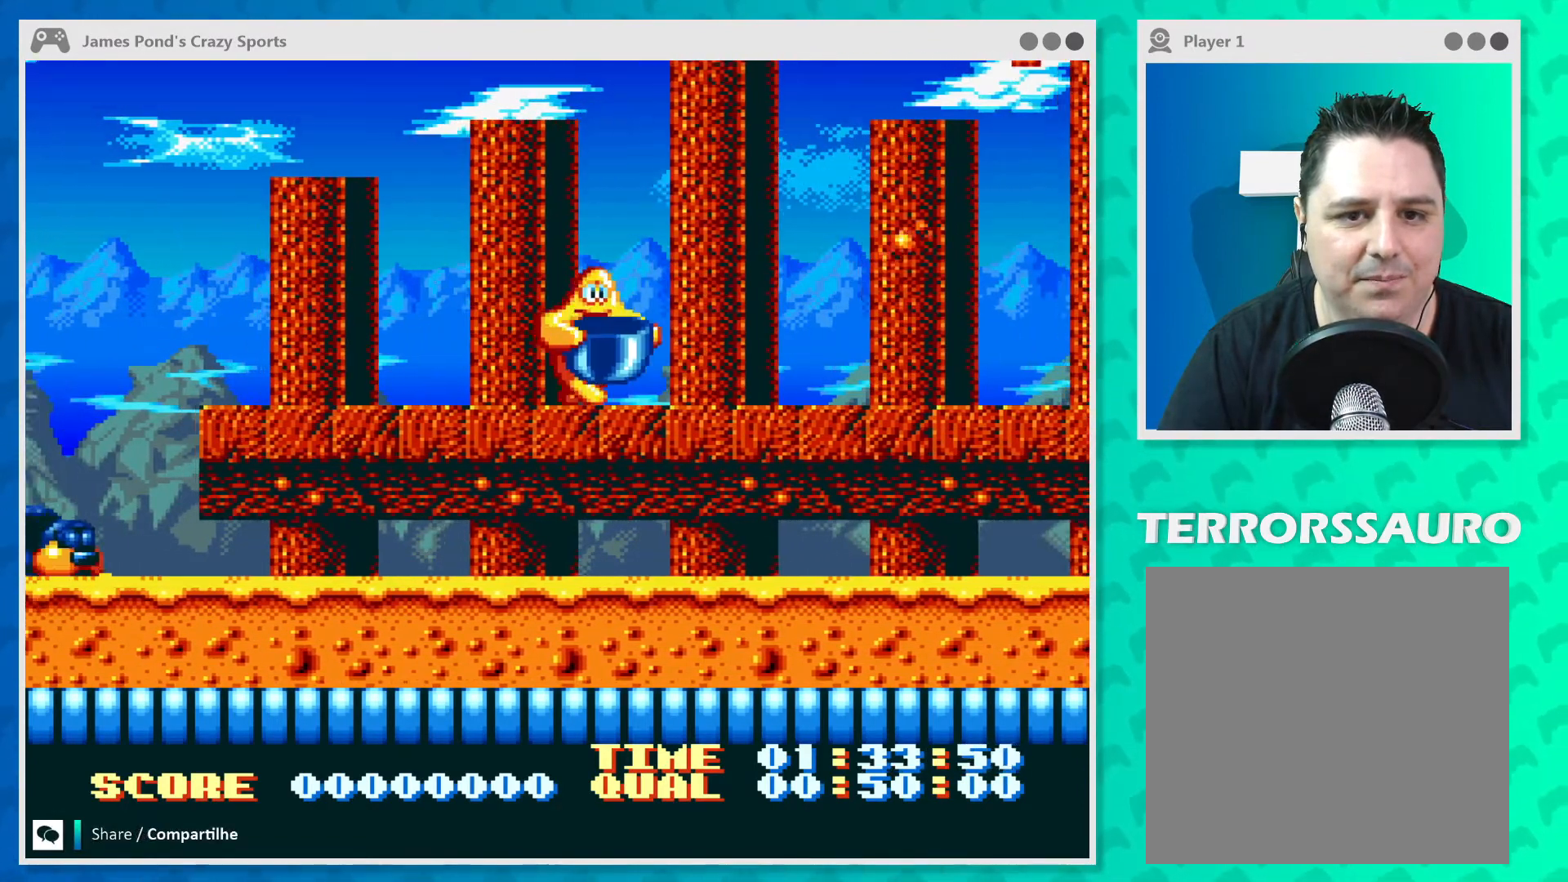
{"buttons": [], "left_stick": "center", "events": [[467, "left_stick", "center"]]}
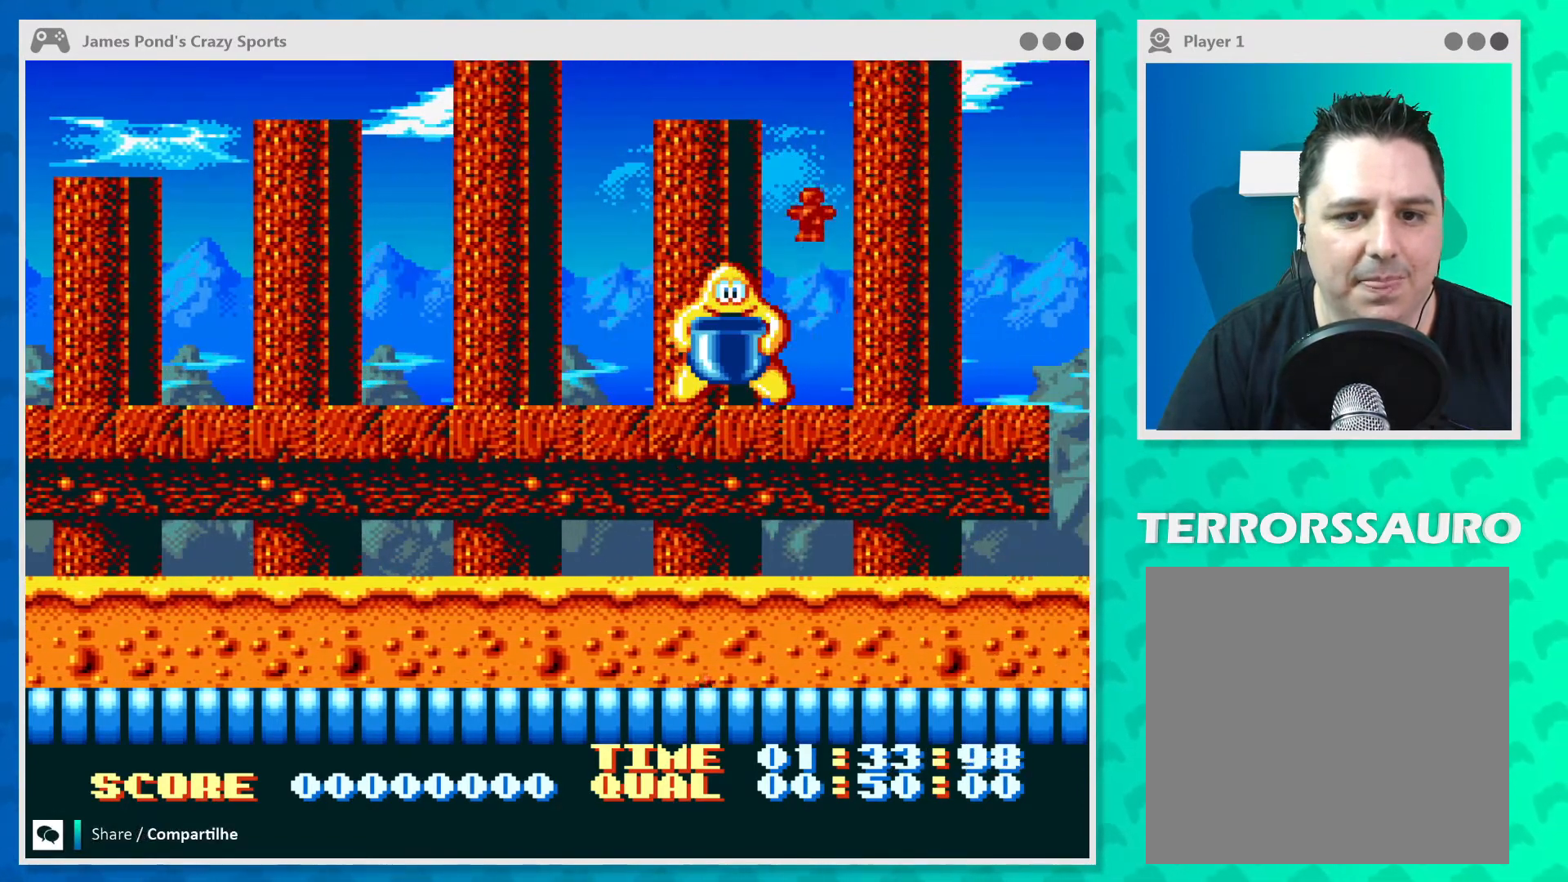
{"buttons": [], "left_stick": "right", "events": [[100, "left_stick", "right"], [167, "left_stick", "center"], [300, "left_stick", "right"]]}
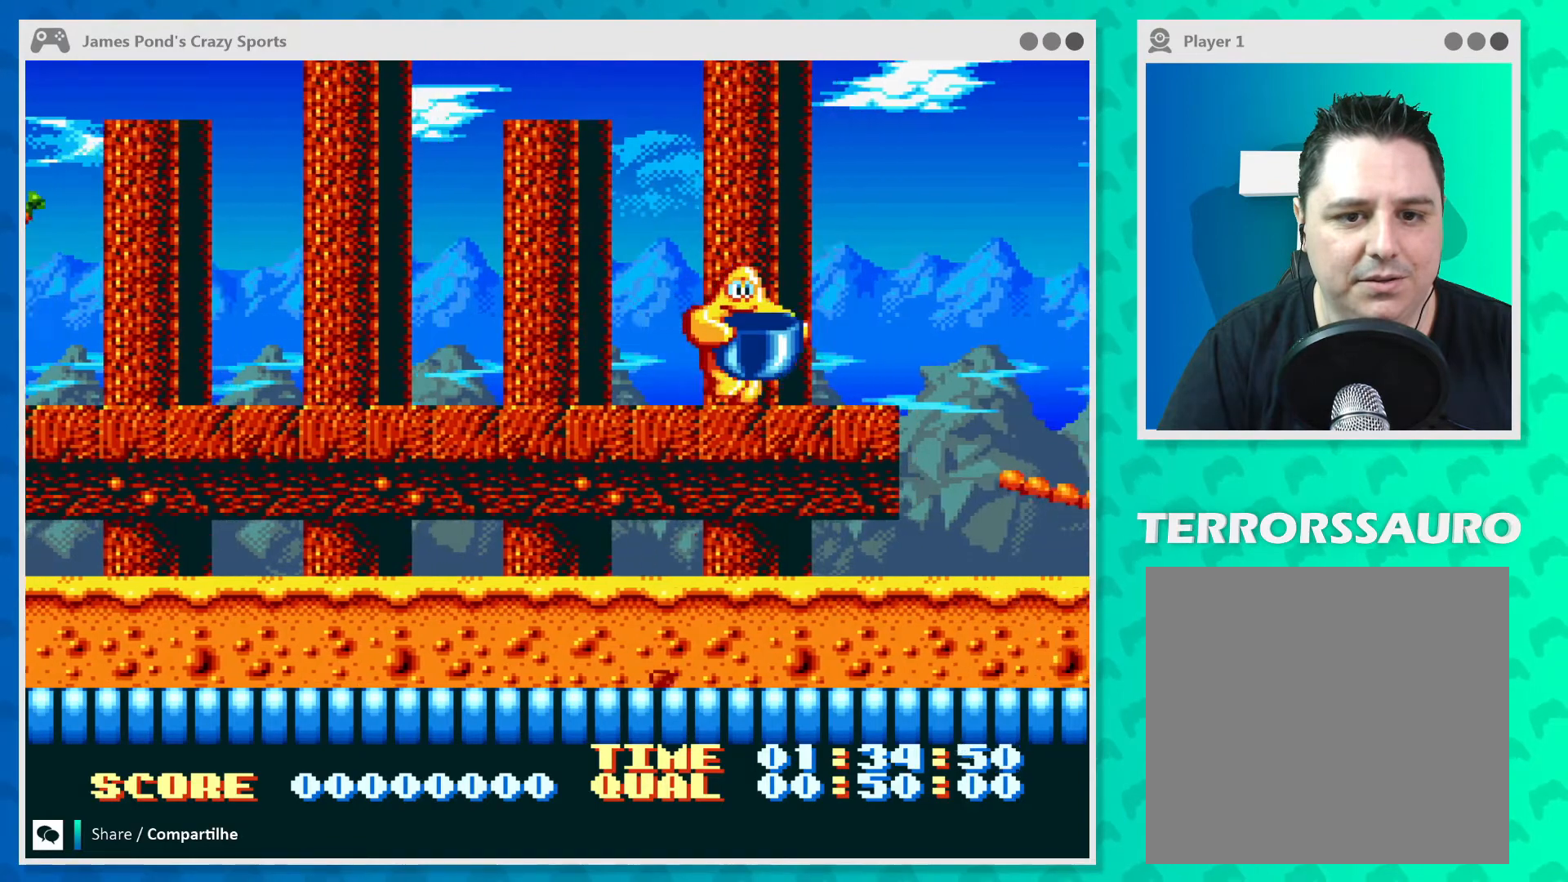
{"buttons": [], "left_stick": "up-left", "events": [[33, "left_stick", "up-left"]]}
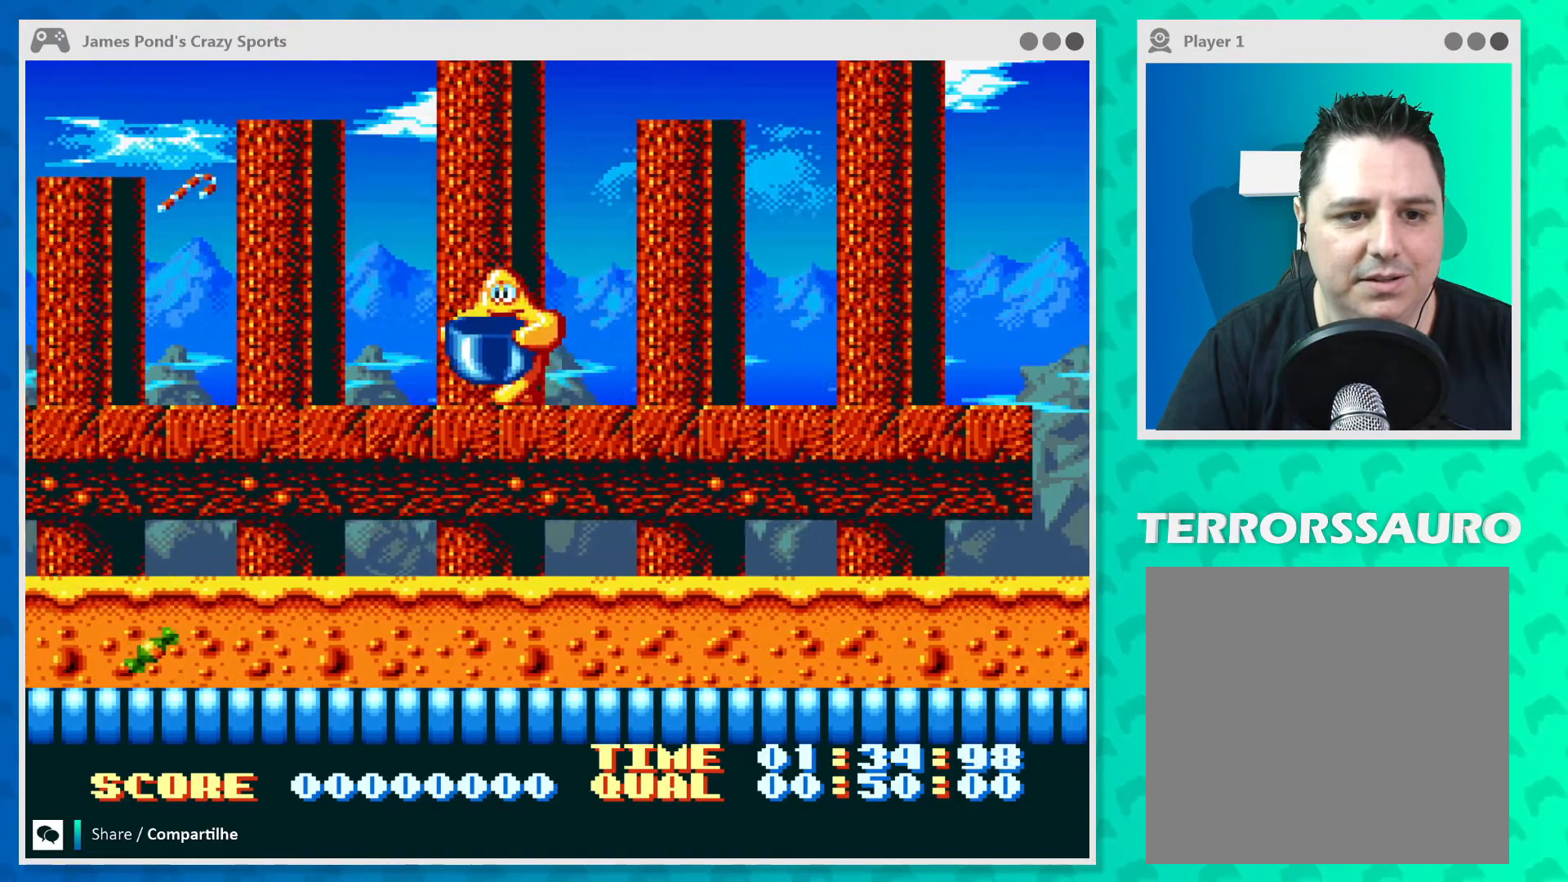
{"buttons": [], "left_stick": "right", "events": [[467, "left_stick", "right"]]}
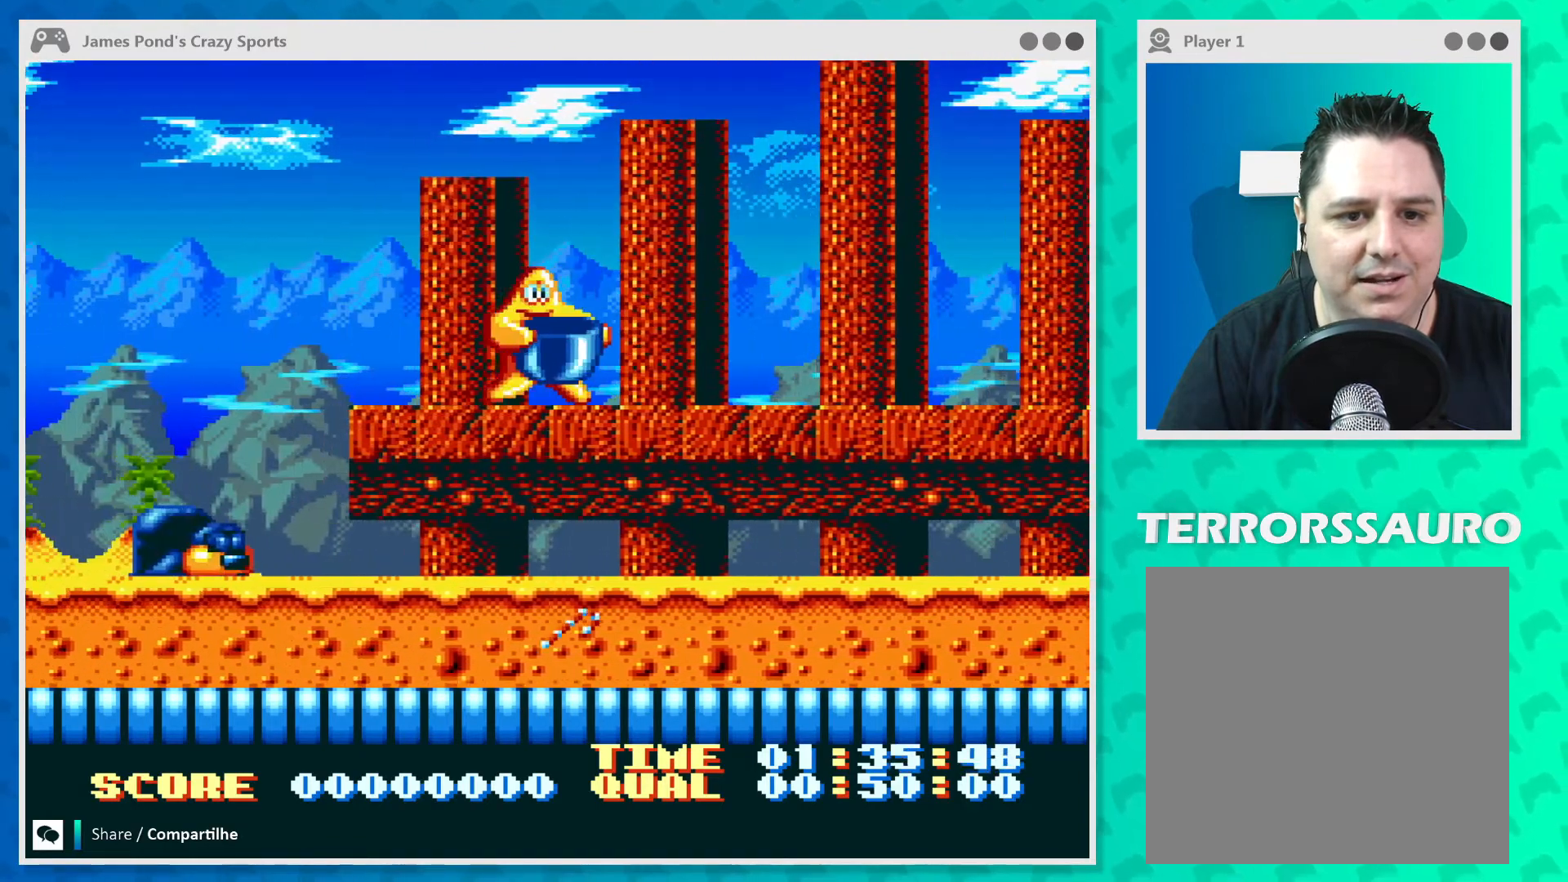
{"buttons": [], "left_stick": "right", "events": []}
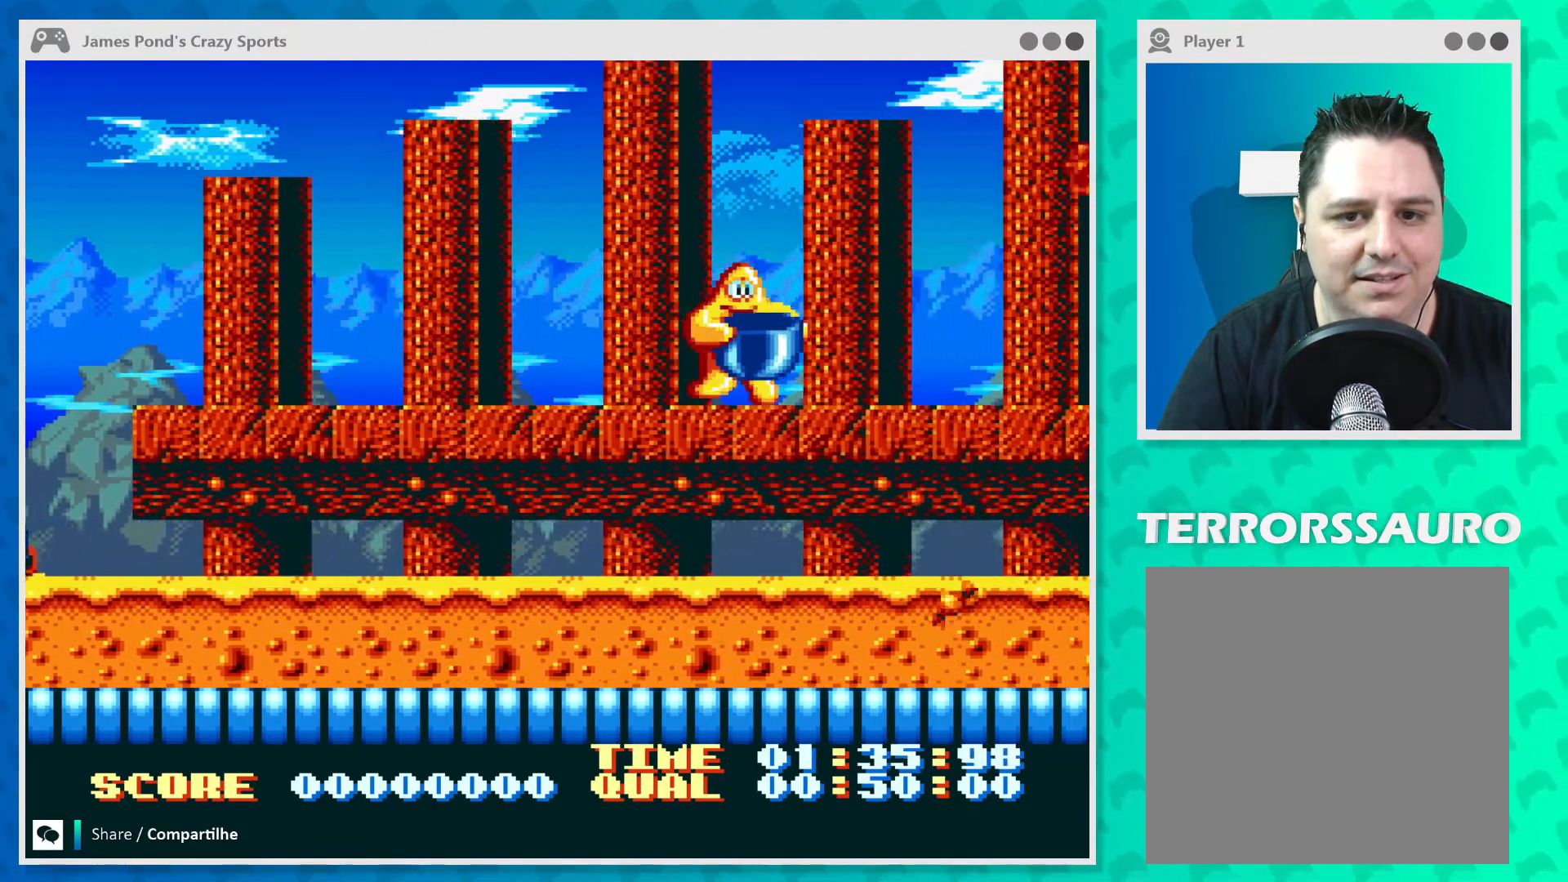
{"buttons": [], "left_stick": "right", "events": [[133, "left_stick", "center"], [200, "left_stick", "left"], [433, "left_stick", "right"]]}
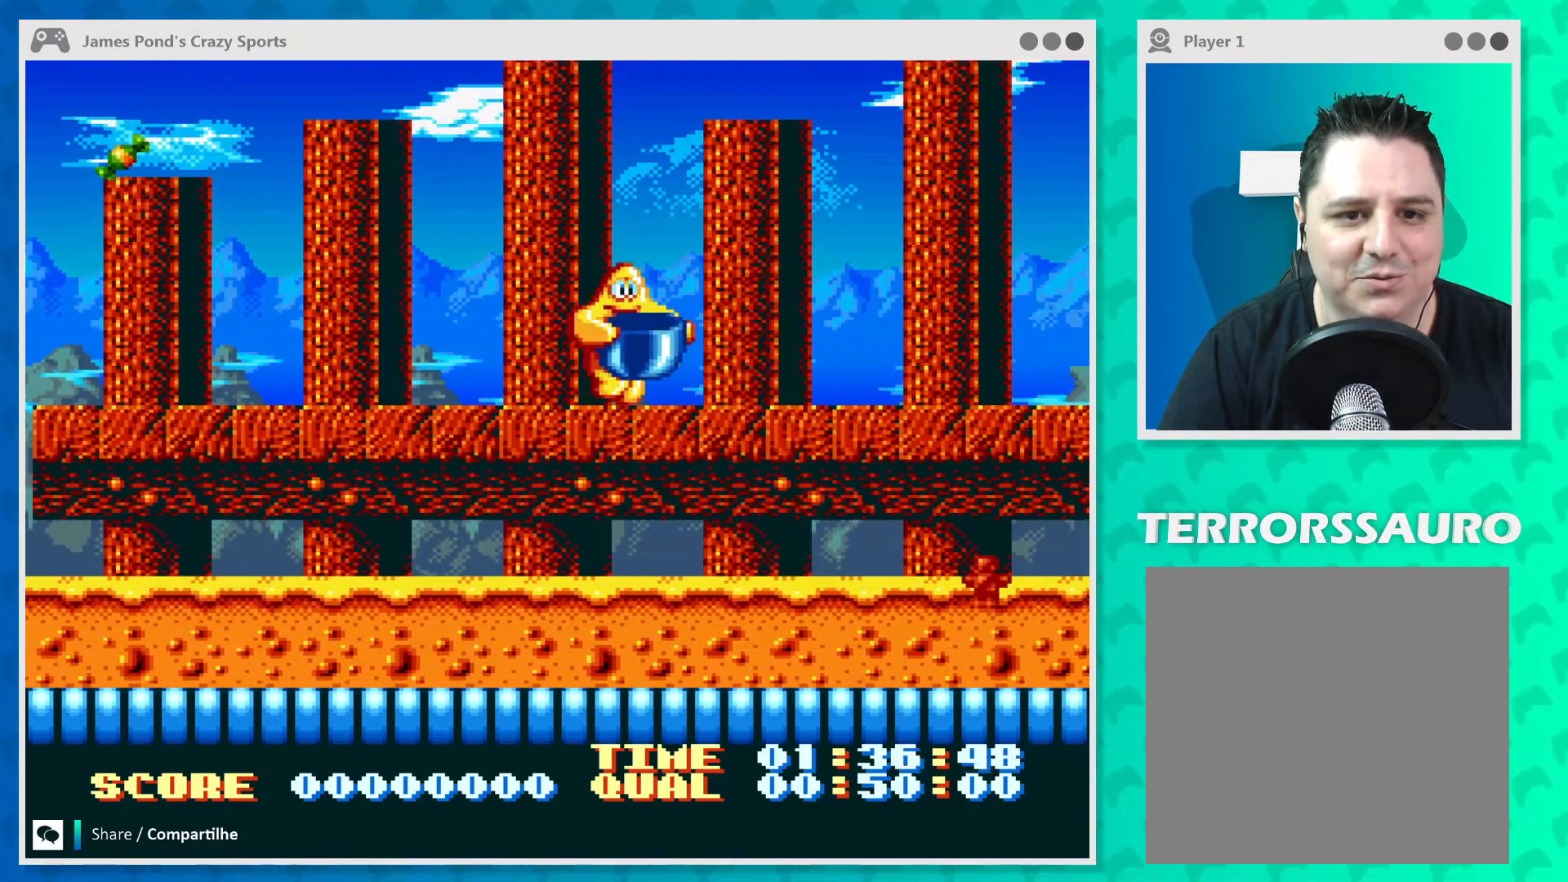
{"buttons": [], "left_stick": "left", "events": [[67, "left_stick", "center"], [133, "left_stick", "up-left"], [200, "left_stick", "left"]]}
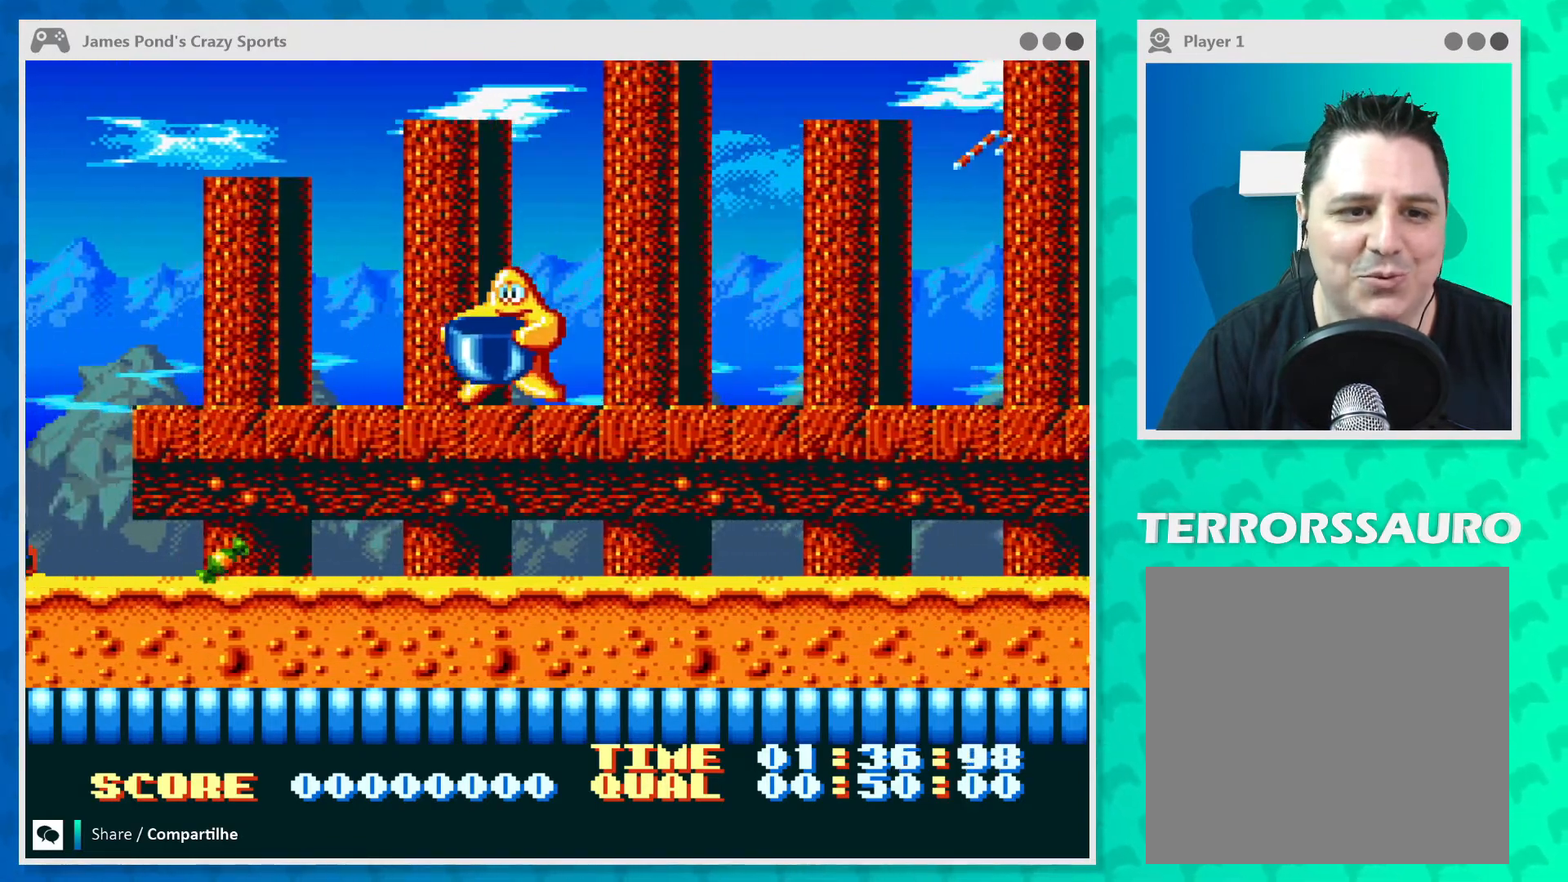
{"buttons": [], "left_stick": "right", "events": [[67, "left_stick", "right"]]}
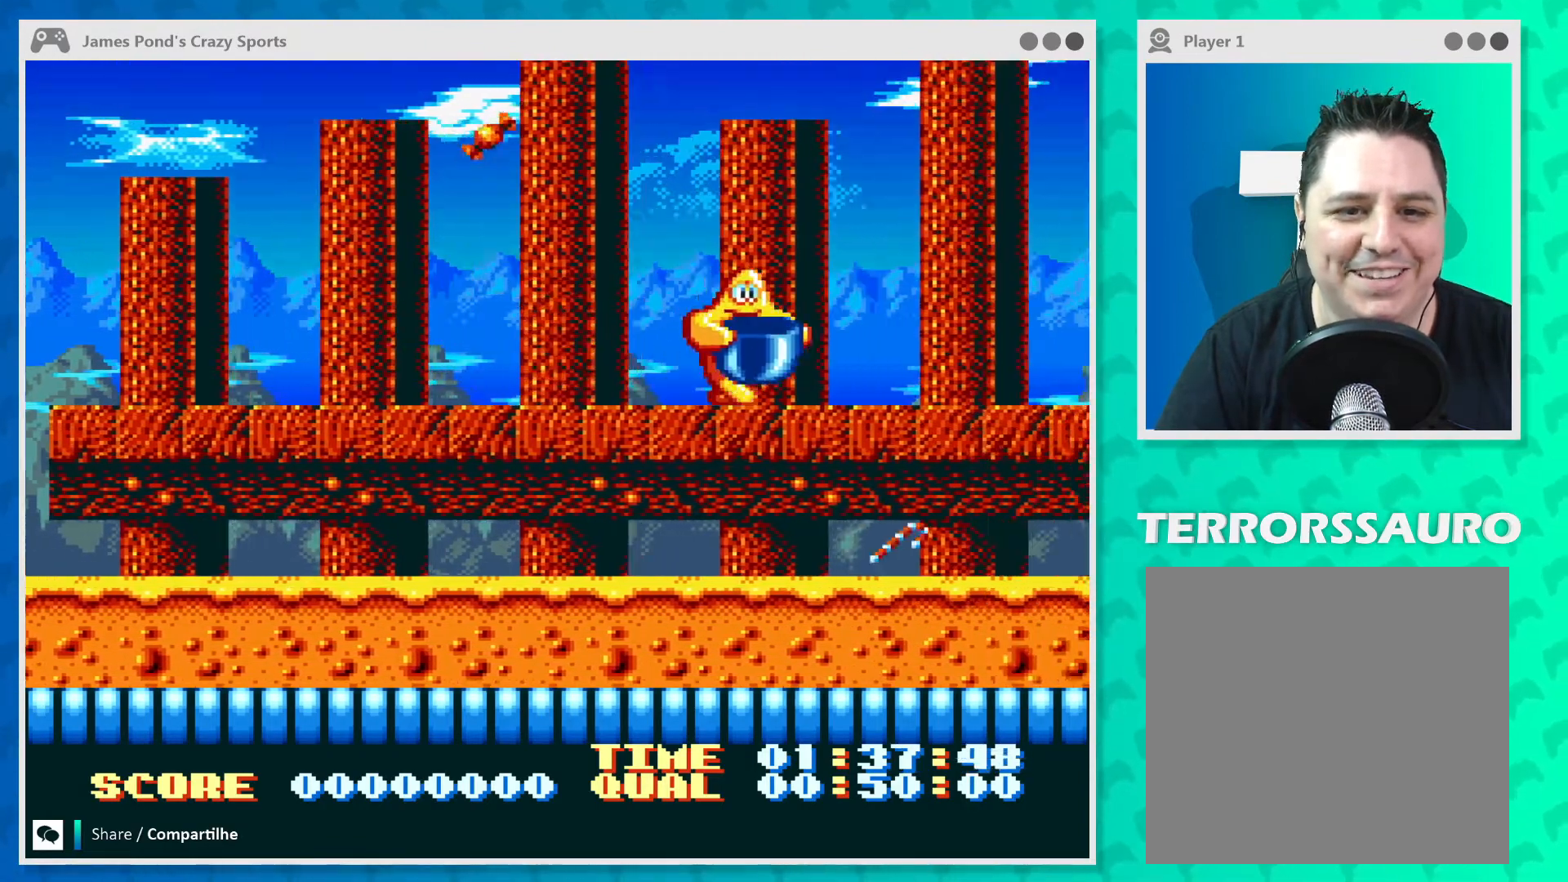
{"buttons": [], "left_stick": "left", "events": [[67, "left_stick", "up-left"], [133, "left_stick", "left"]]}
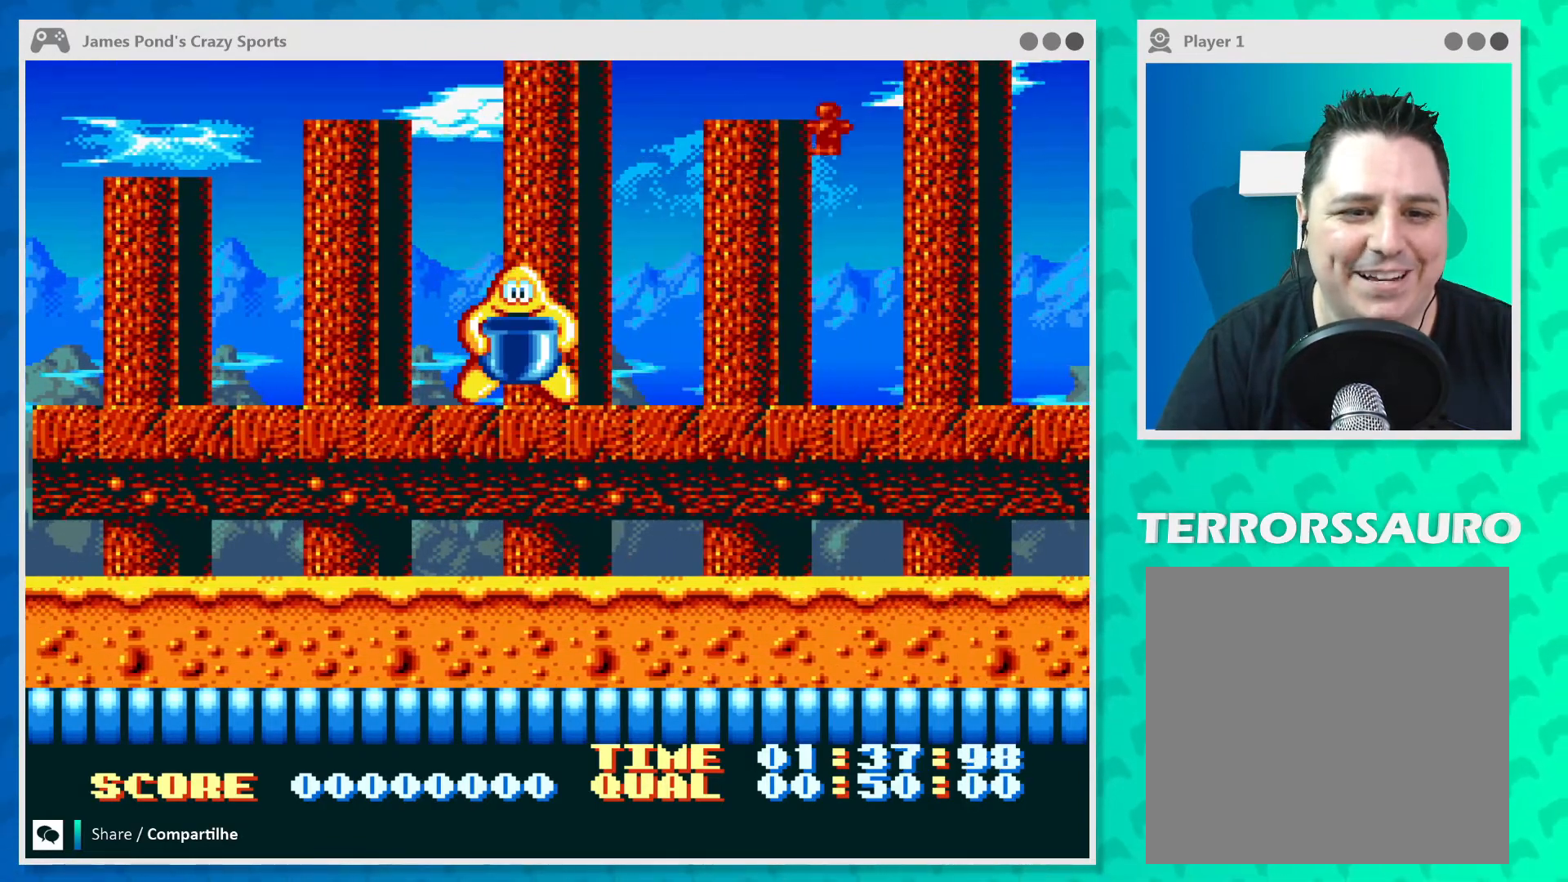
{"buttons": [], "left_stick": "right", "events": [[100, "left_stick", "right"]]}
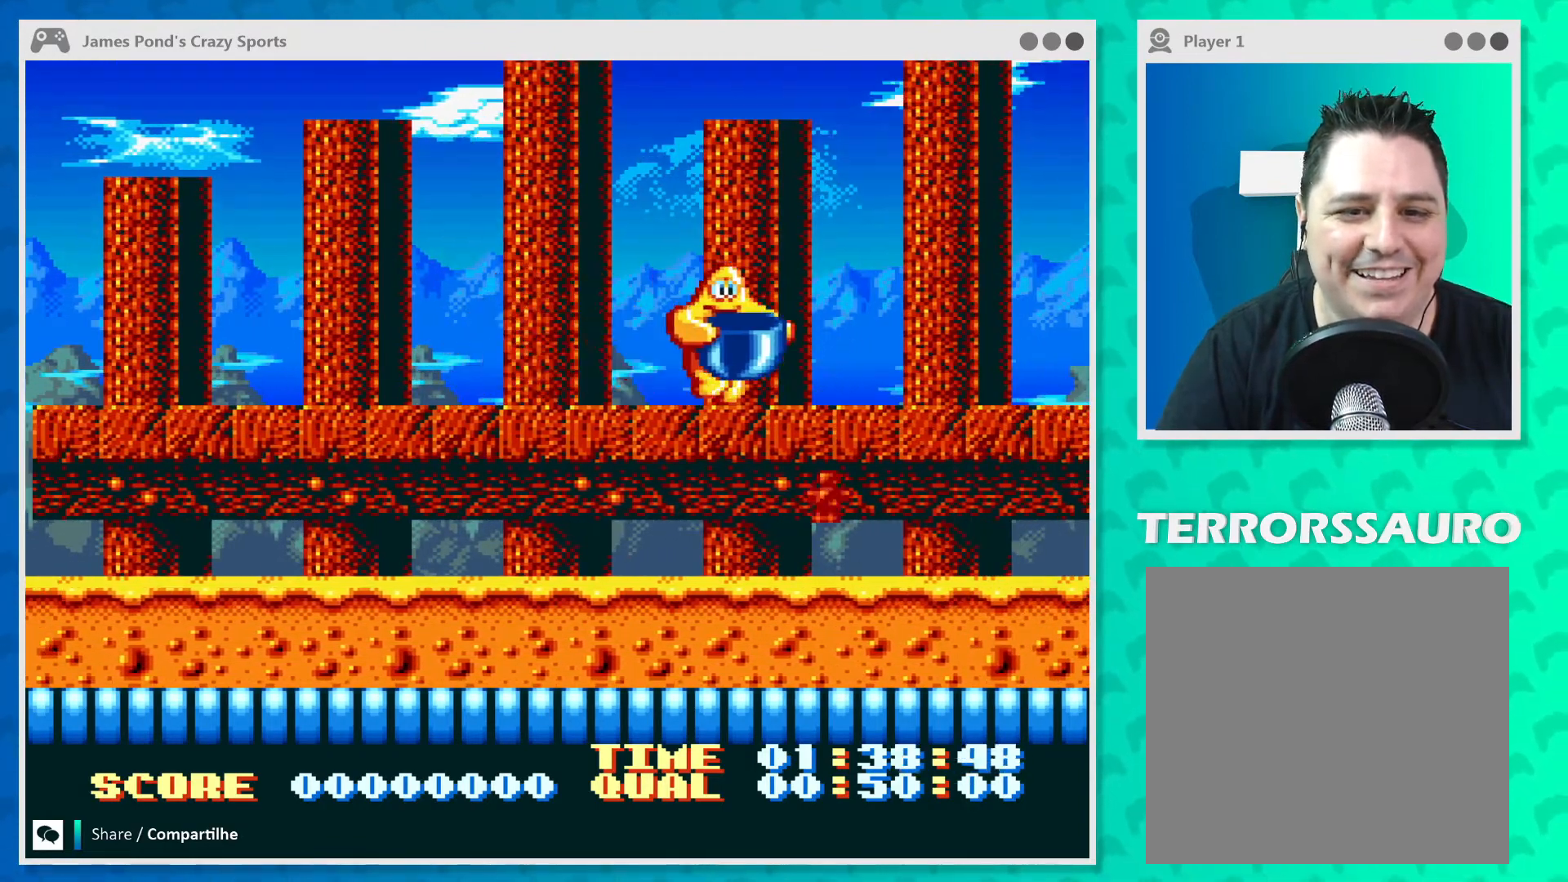
{"buttons": [], "left_stick": "right", "events": [[67, "left_stick", "up-left"], [333, "left_stick", "center"], [400, "left_stick", "right"]]}
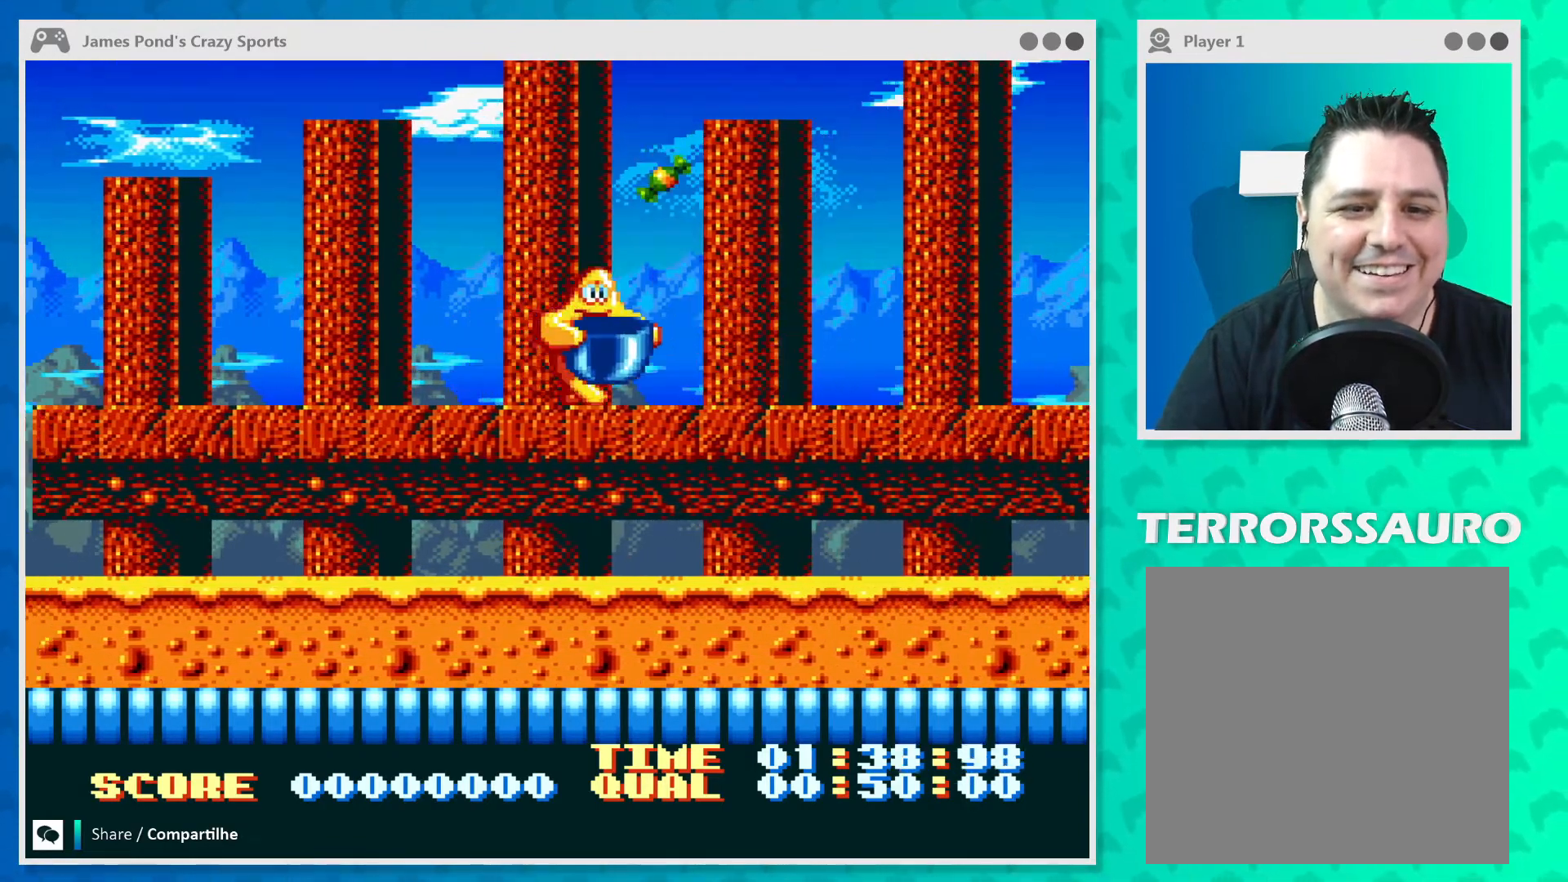
{"buttons": [], "left_stick": "right", "events": [[133, "left_stick", "left"], [367, "left_stick", "right"]]}
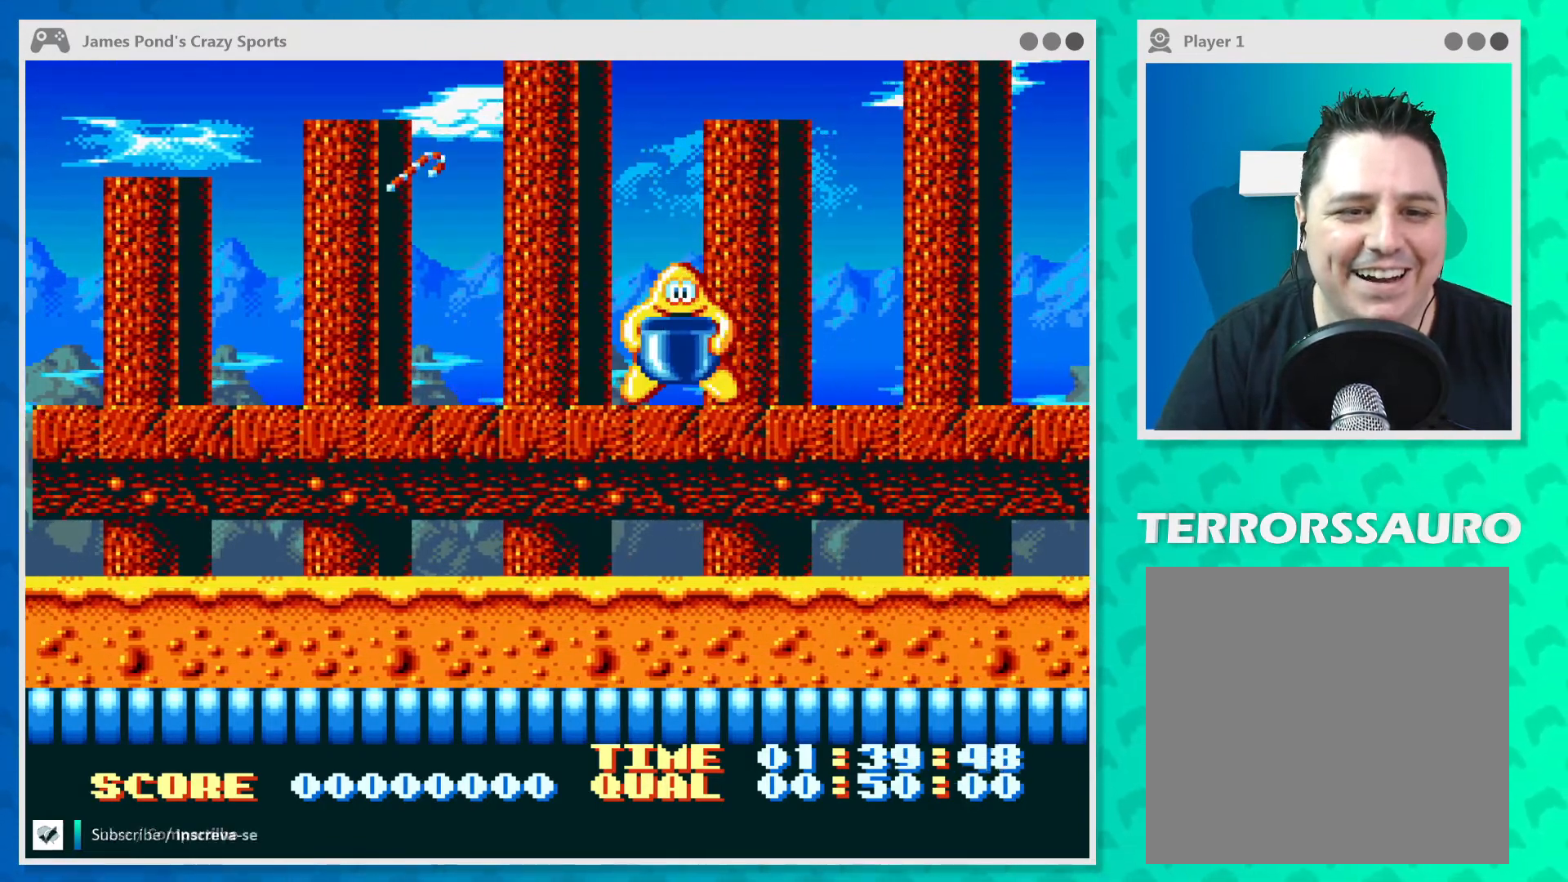
{"buttons": [], "left_stick": "right", "events": [[33, "left_stick", "left"], [500, "left_stick", "right"]]}
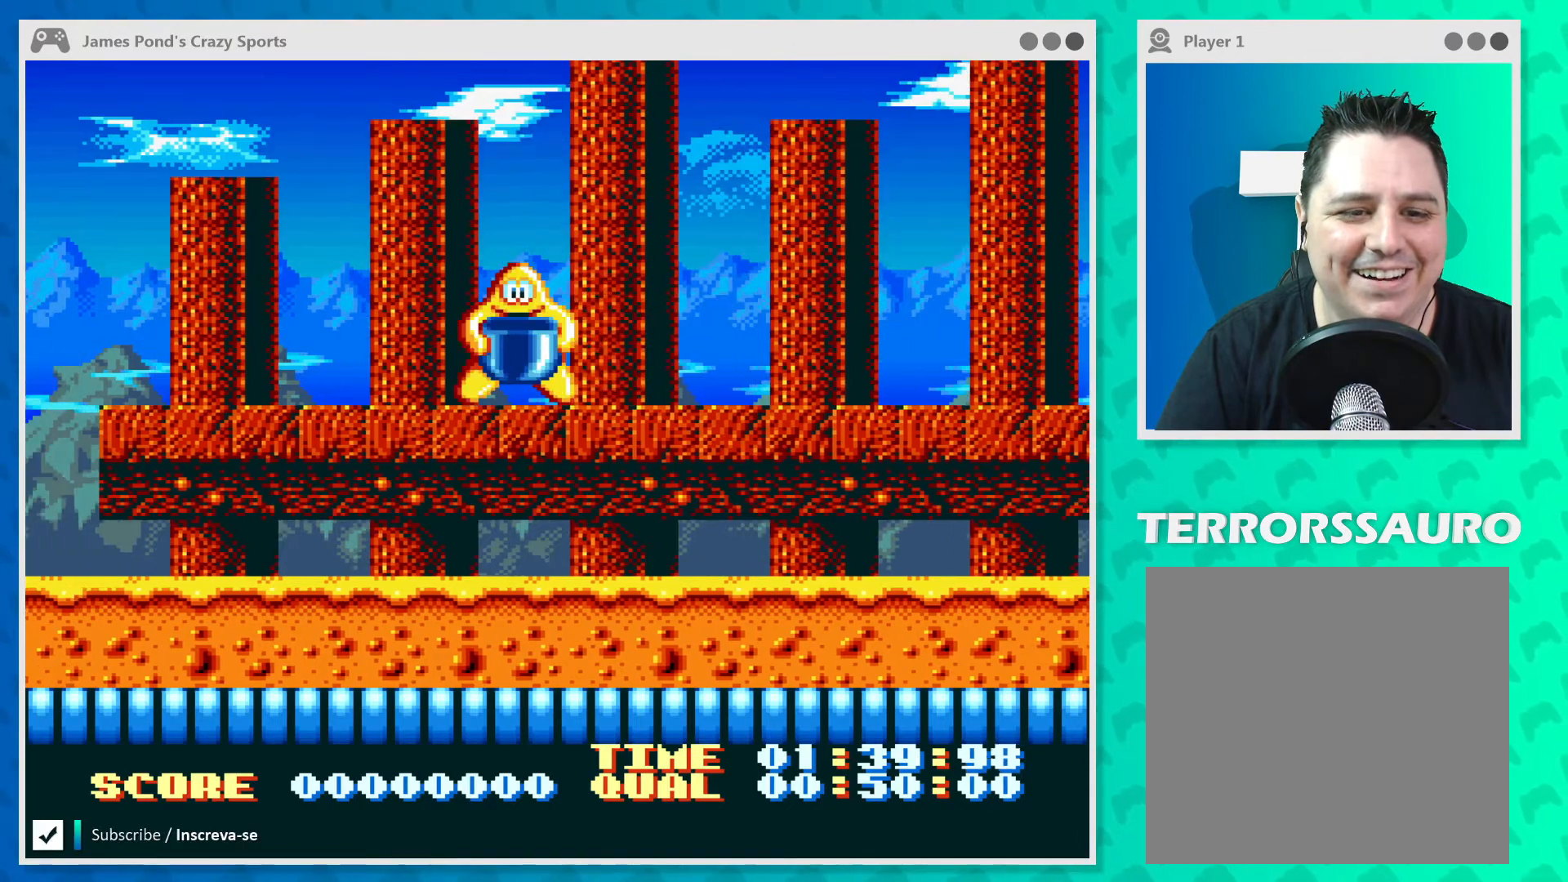
{"buttons": [], "left_stick": "right", "events": []}
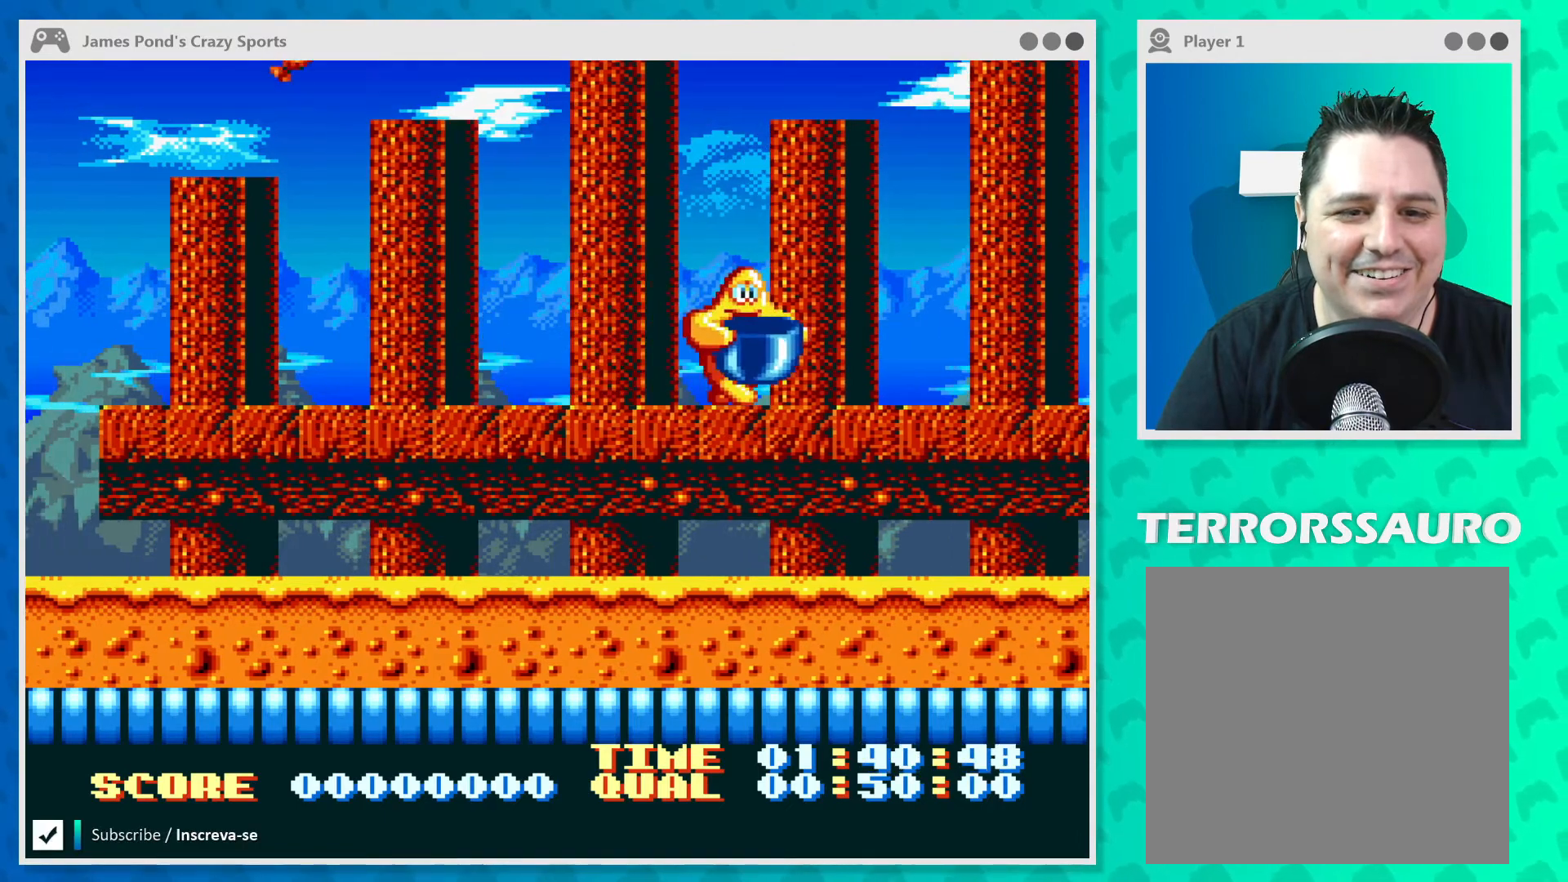
{"buttons": [], "left_stick": "left", "events": [[67, "left_stick", "left"]]}
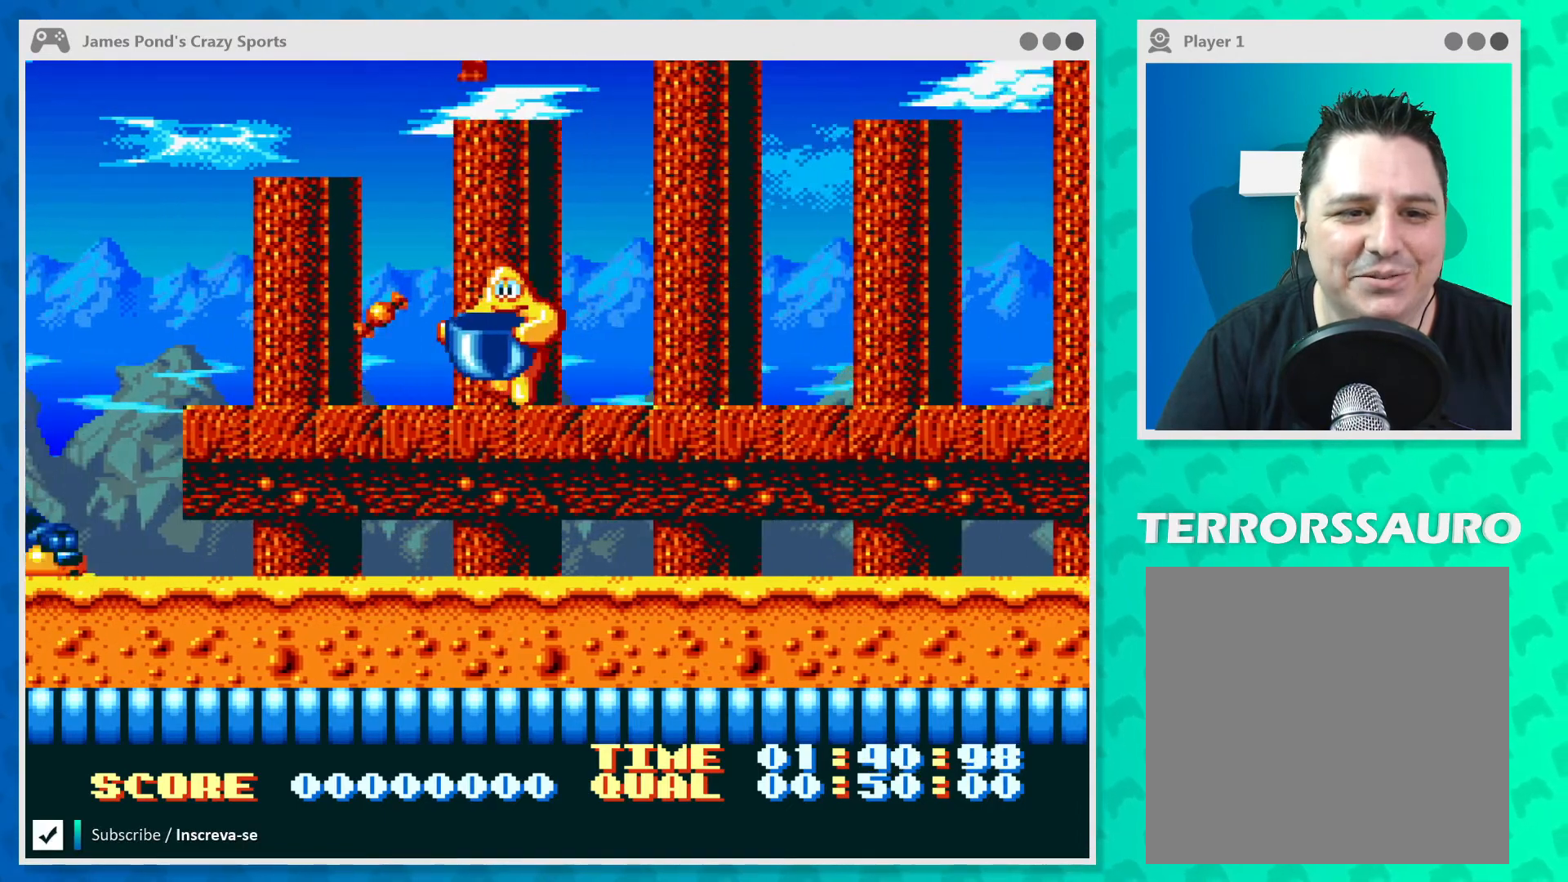
{"buttons": [], "left_stick": "right", "events": [[300, "left_stick", "right"]]}
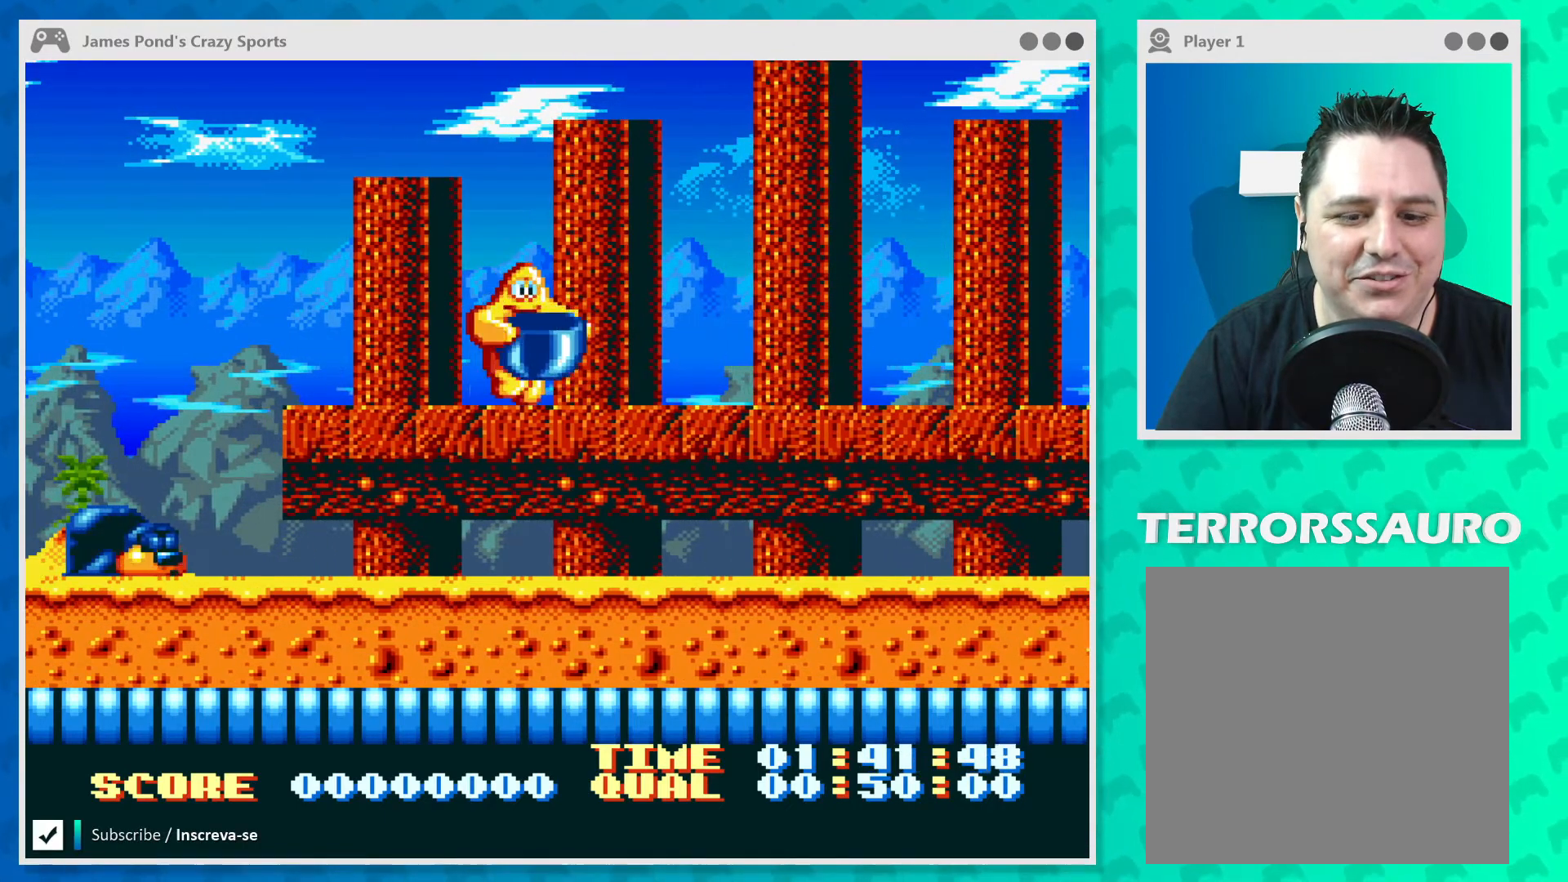
{"buttons": [], "left_stick": "right", "events": []}
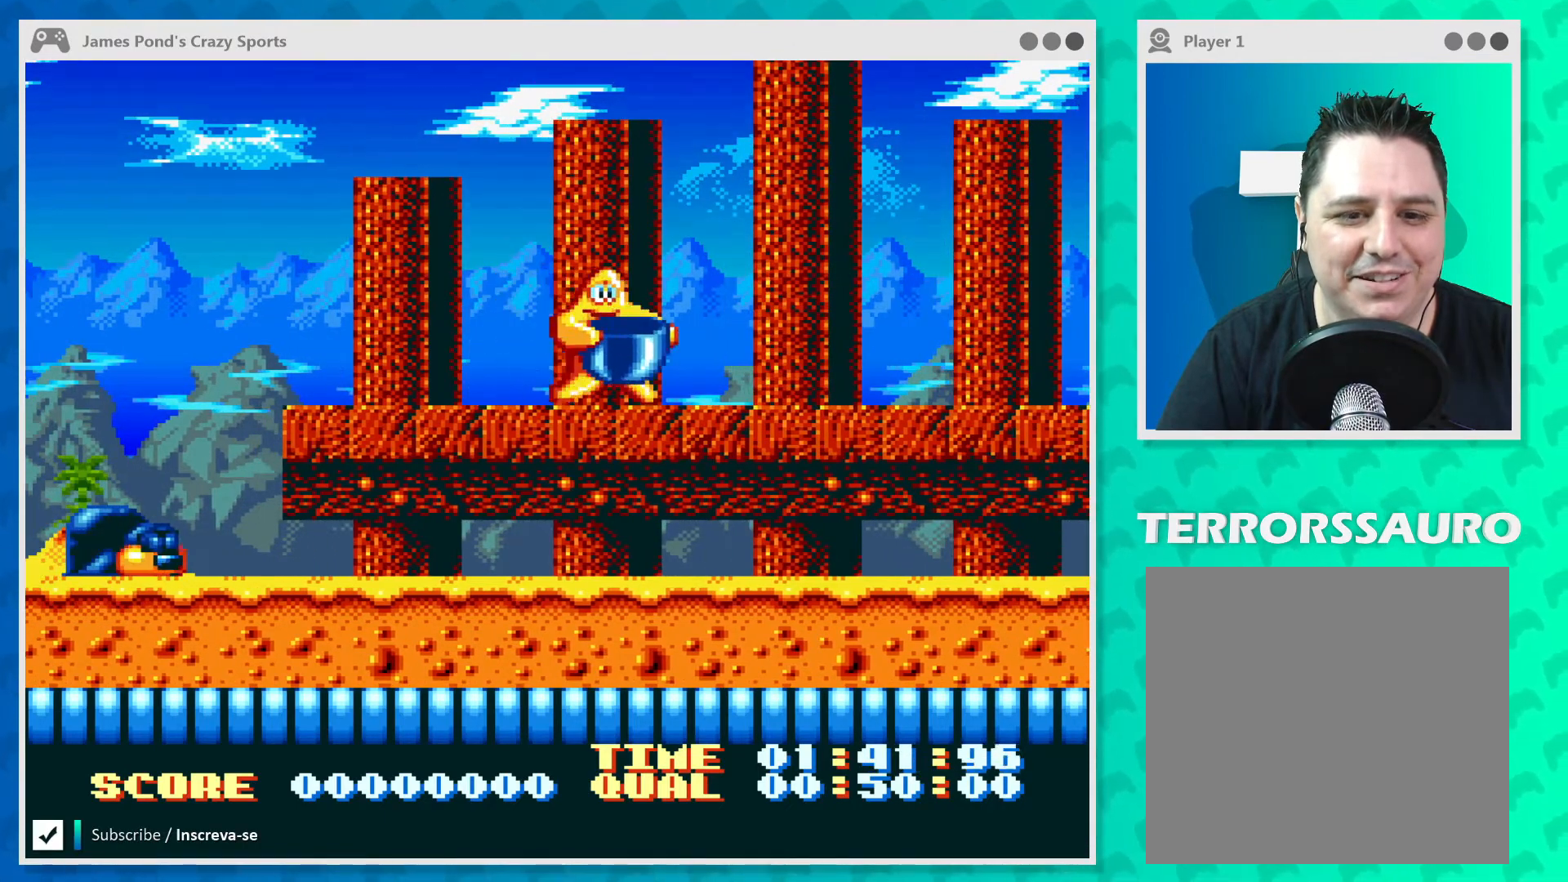
{"buttons": [], "left_stick": "right", "events": []}
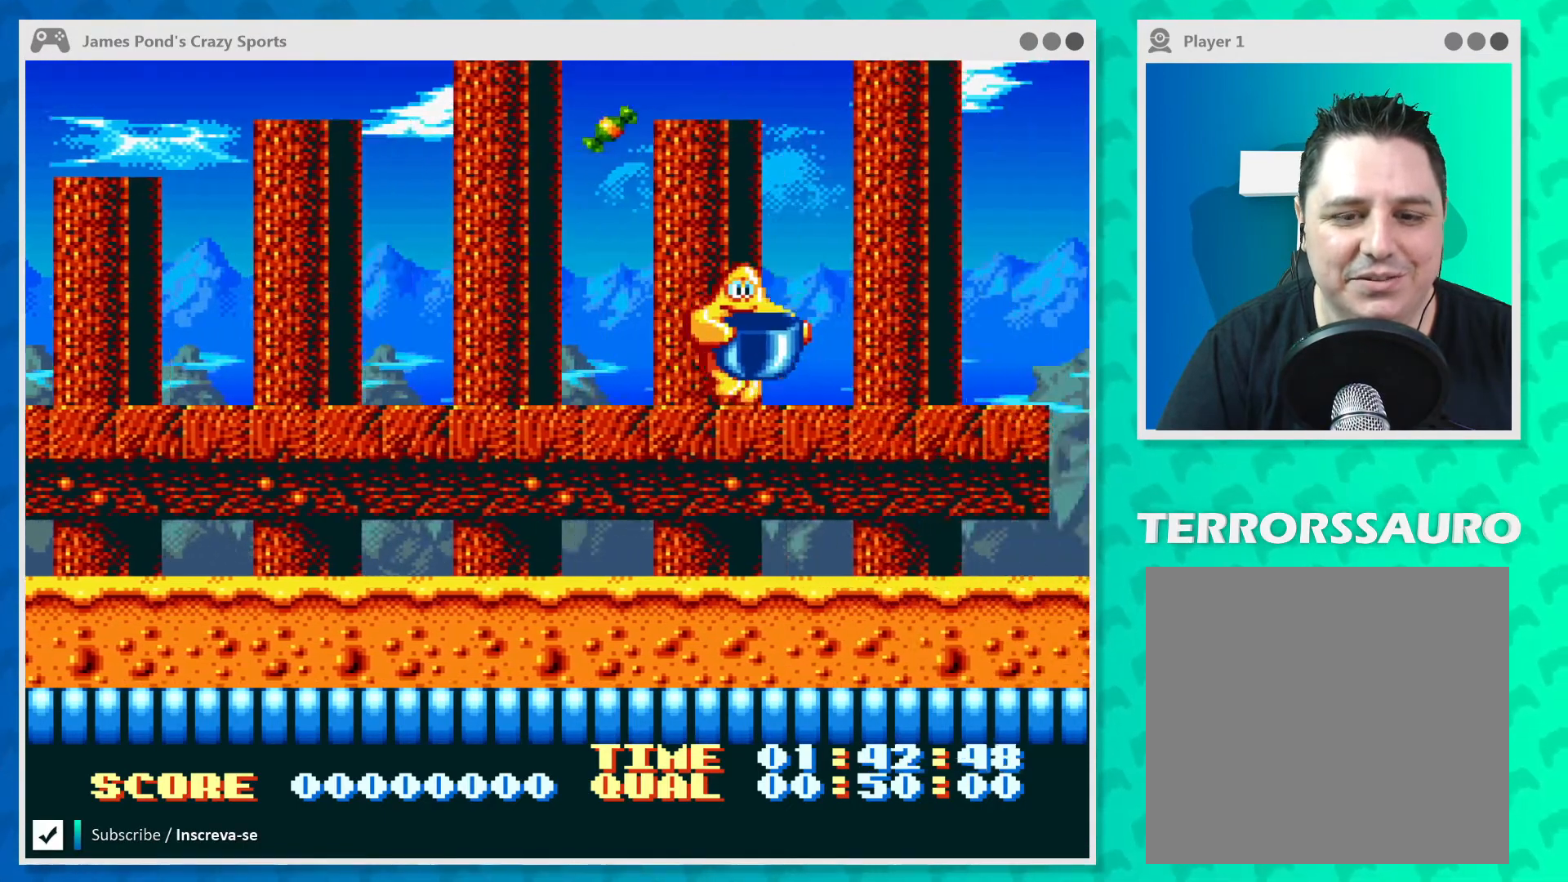
{"buttons": ["B"], "left_stick": "right", "events": [[400, "B", "down"]]}
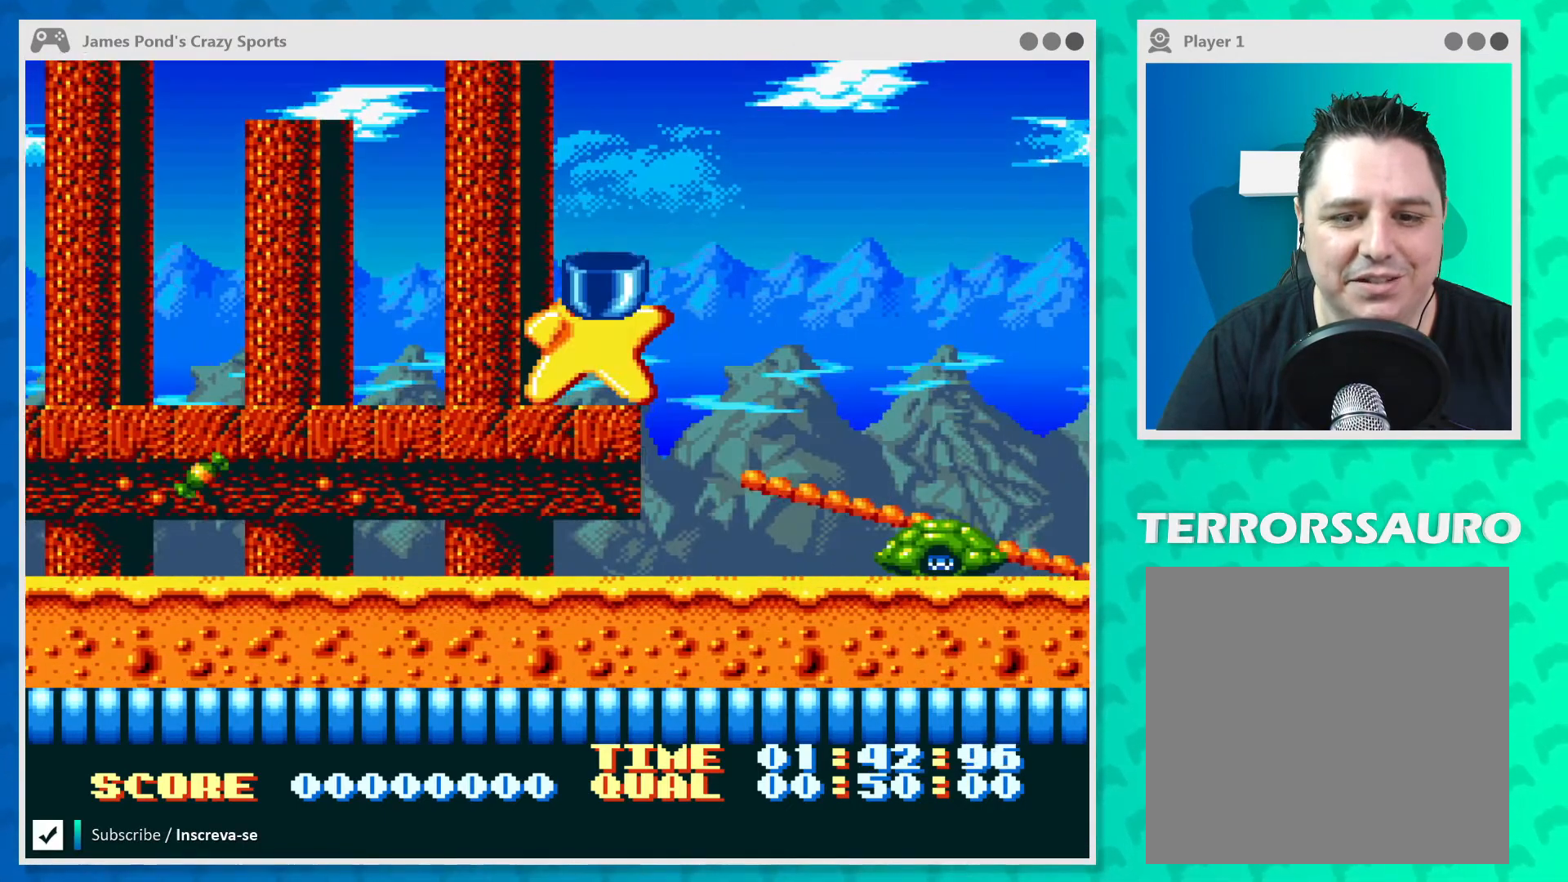
{"buttons": [], "left_stick": "center", "events": [[33, "B", "up"], [167, "left_stick", "center"]]}
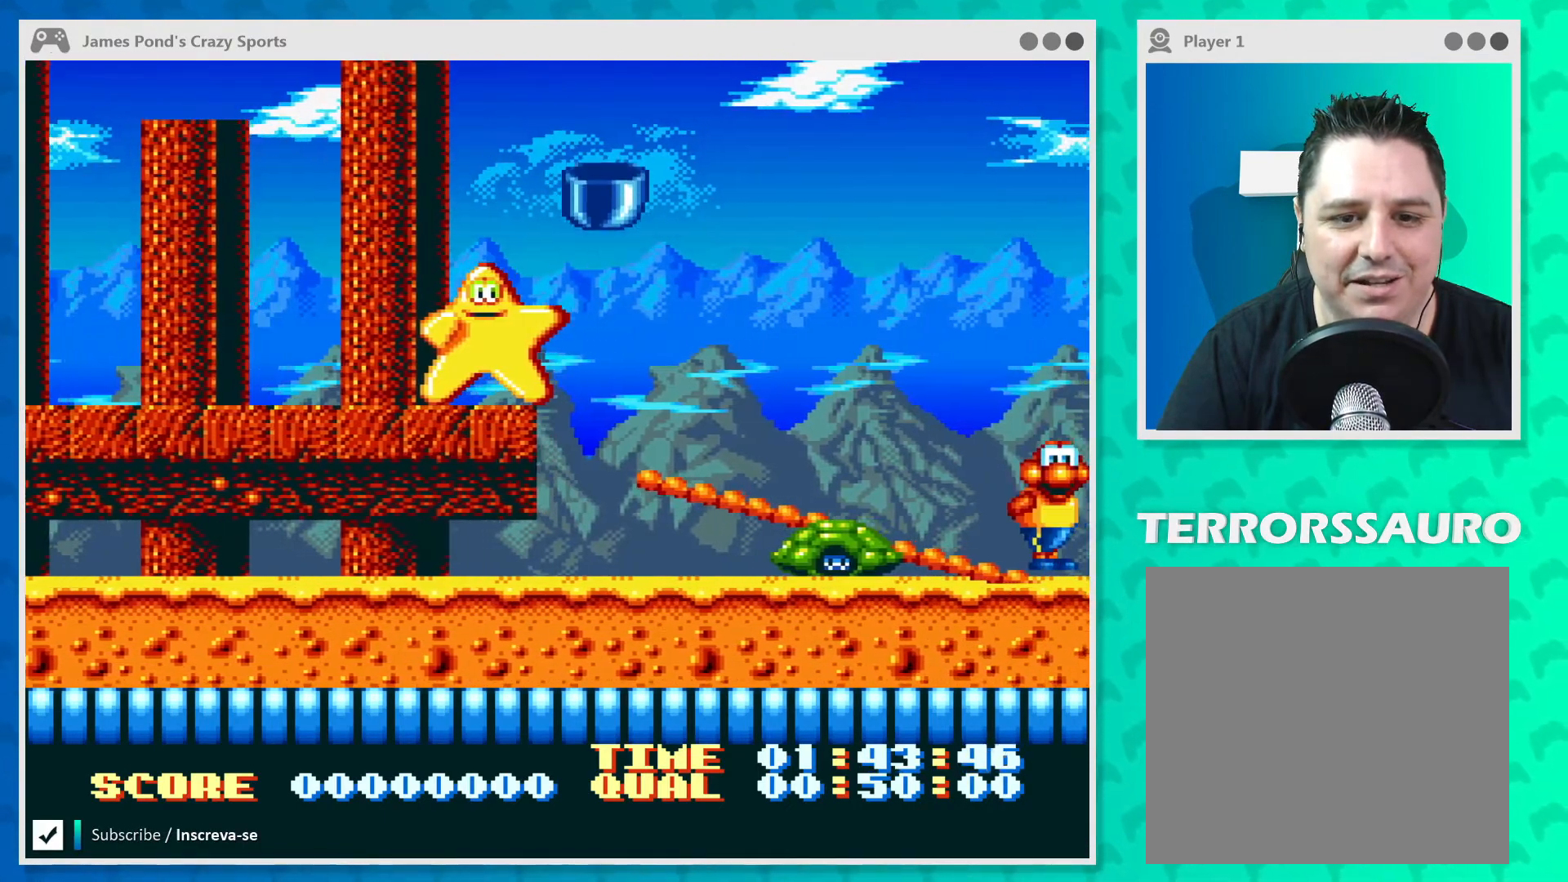
{"buttons": [], "left_stick": "center", "events": []}
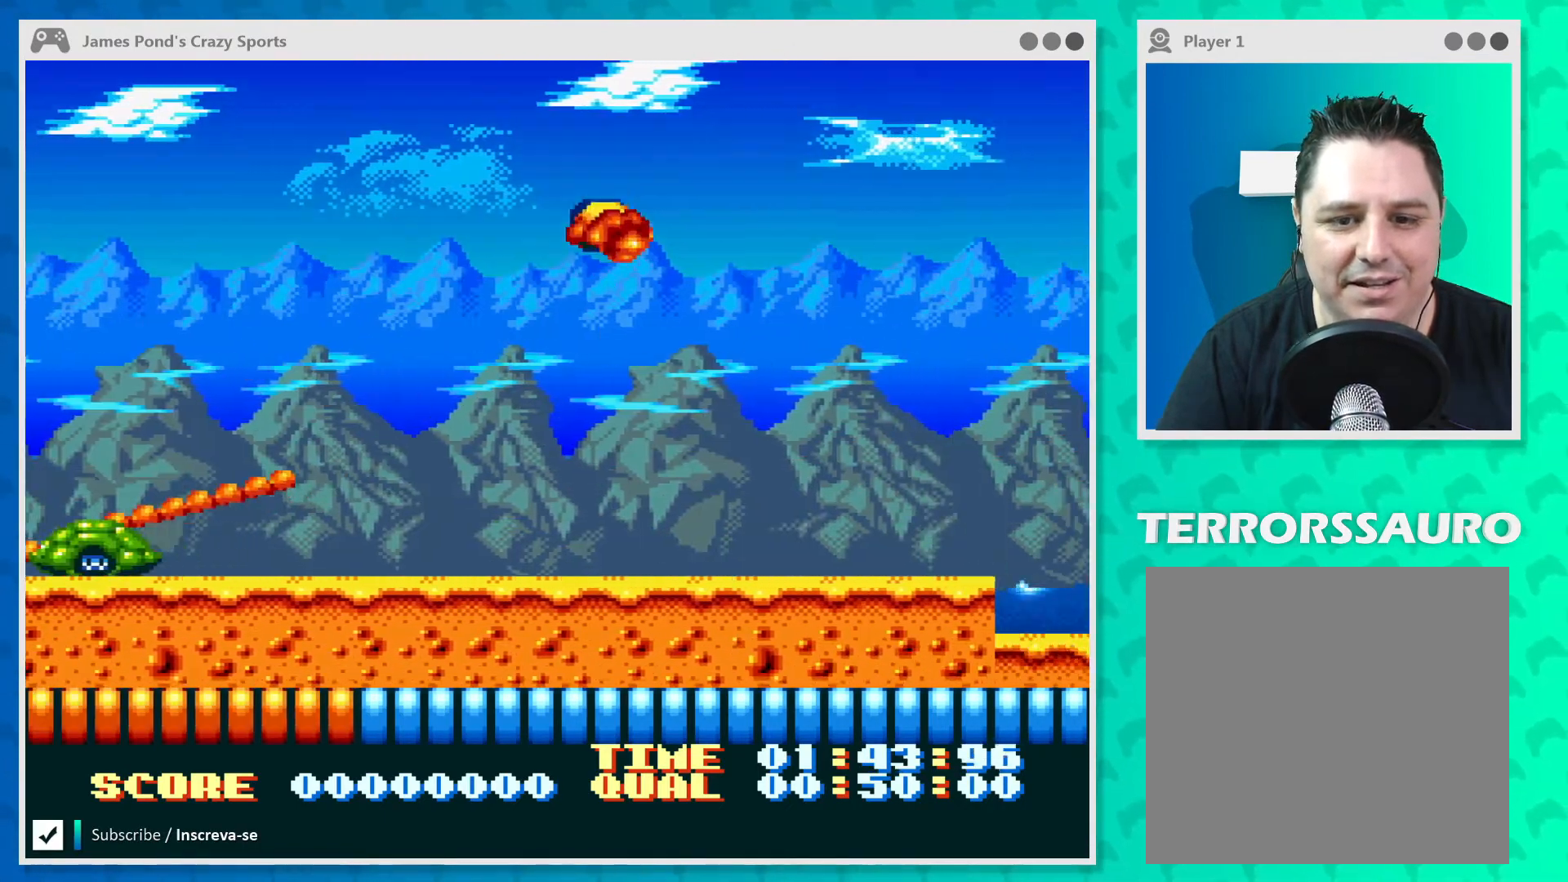
{"buttons": [], "left_stick": "right", "events": [[400, "left_stick", "right"]]}
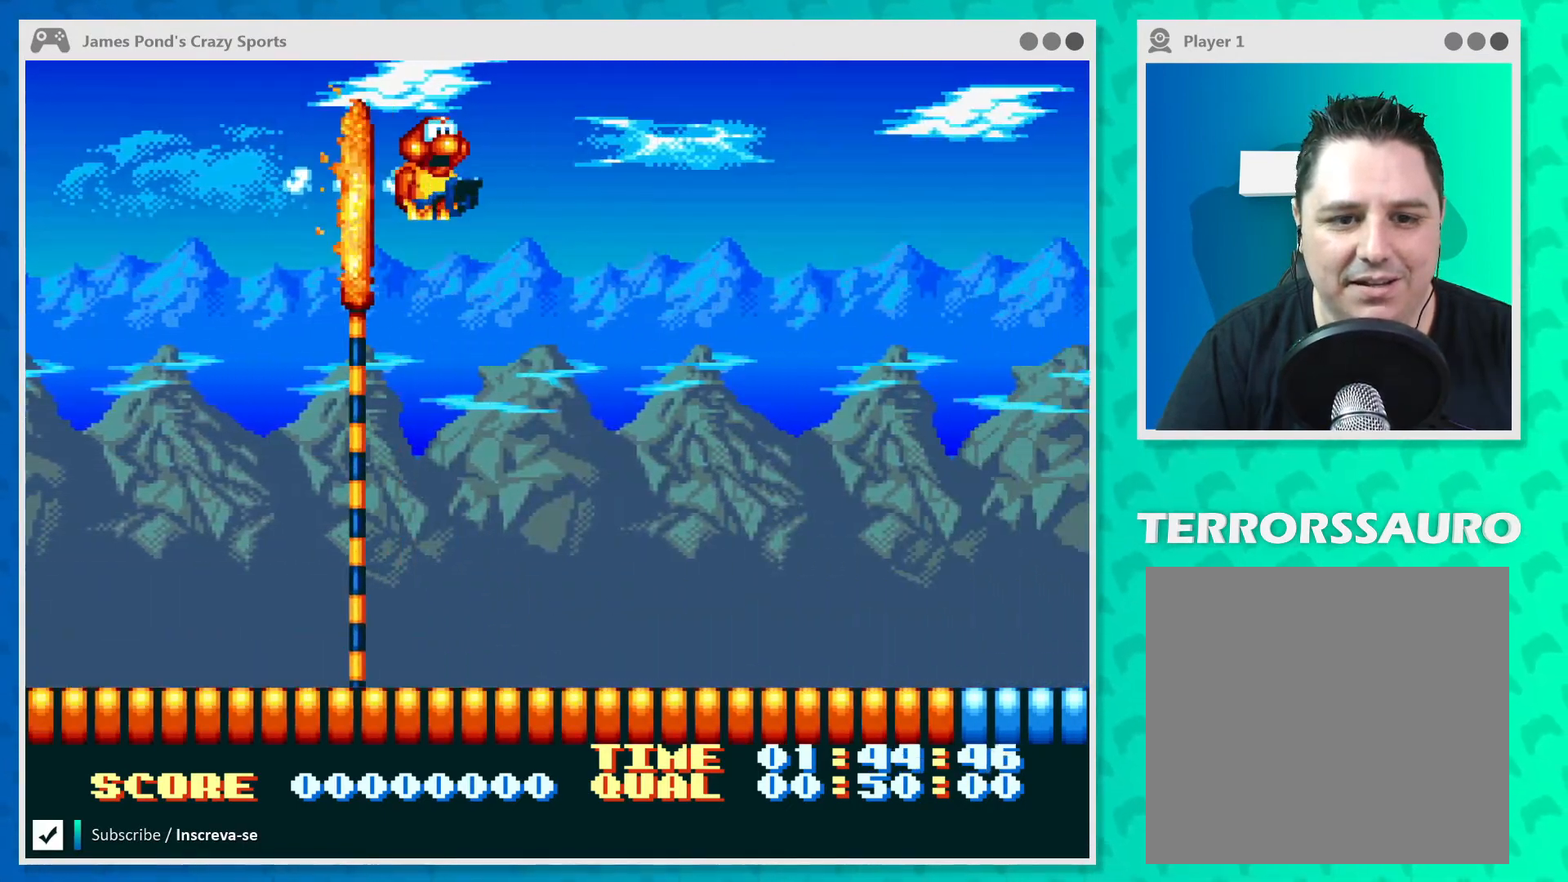
{"buttons": [], "left_stick": "center", "events": [[300, "left_stick", "center"]]}
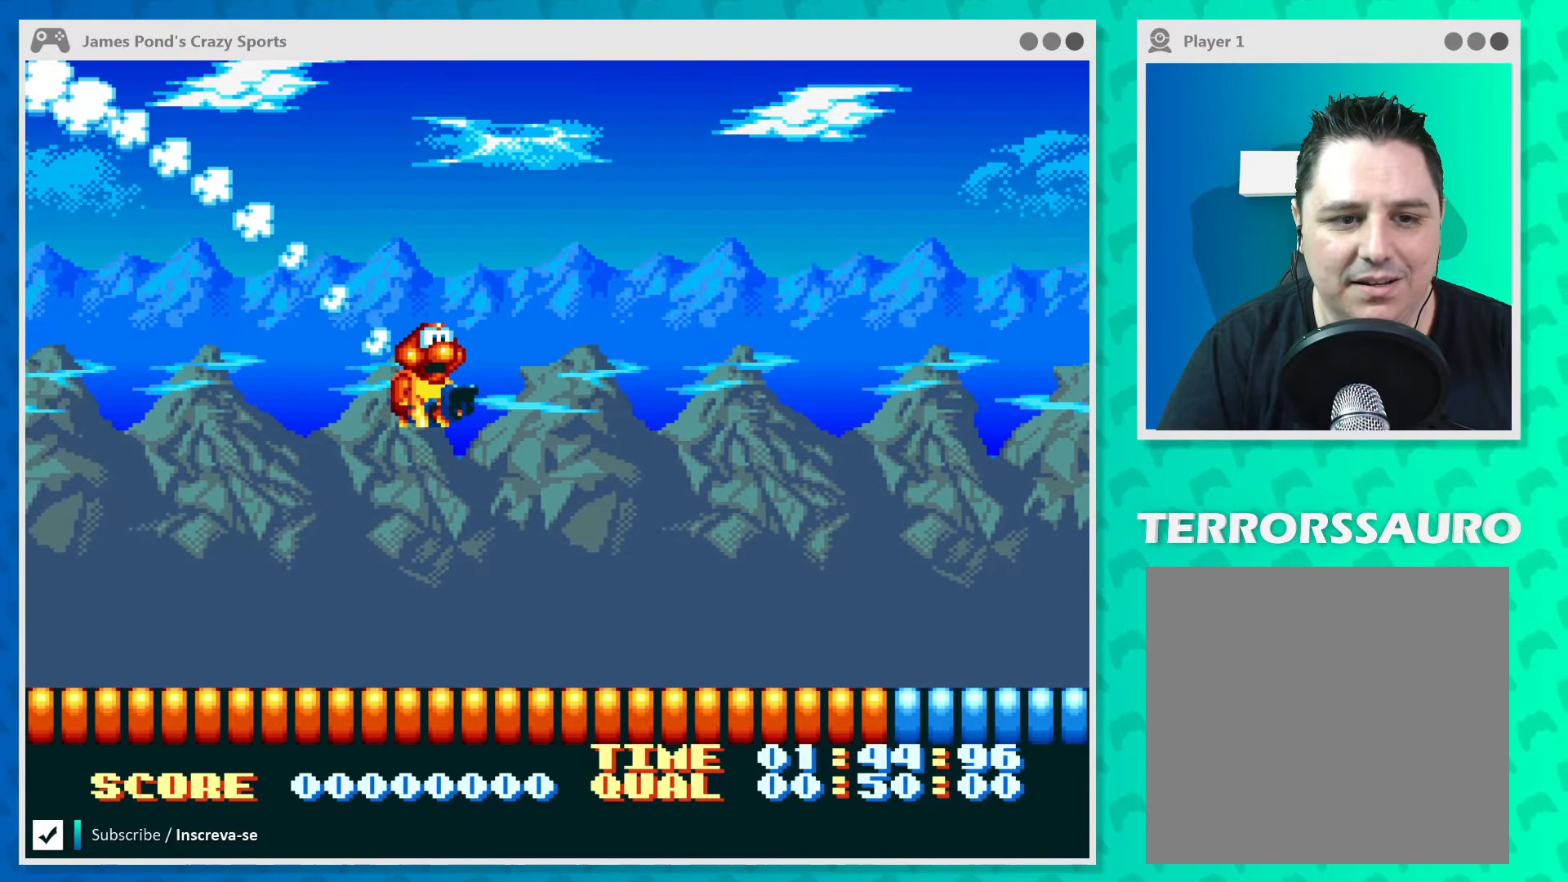
{"buttons": [], "left_stick": "center", "events": []}
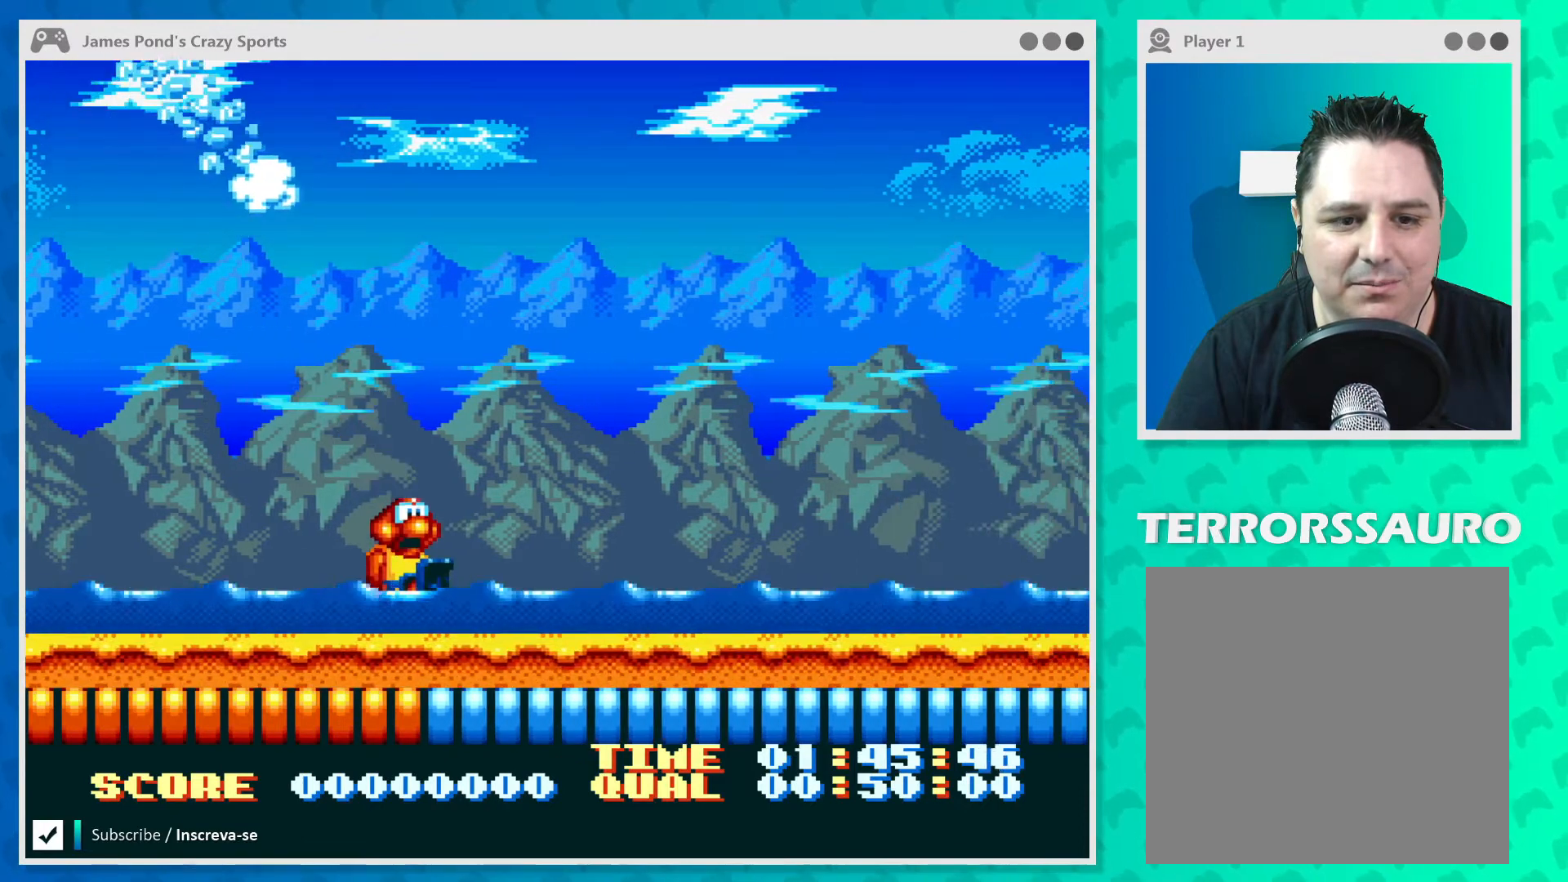
{"buttons": ["A"], "left_stick": "right", "events": [[233, "left_stick", "right"], [500, "A", "down"]]}
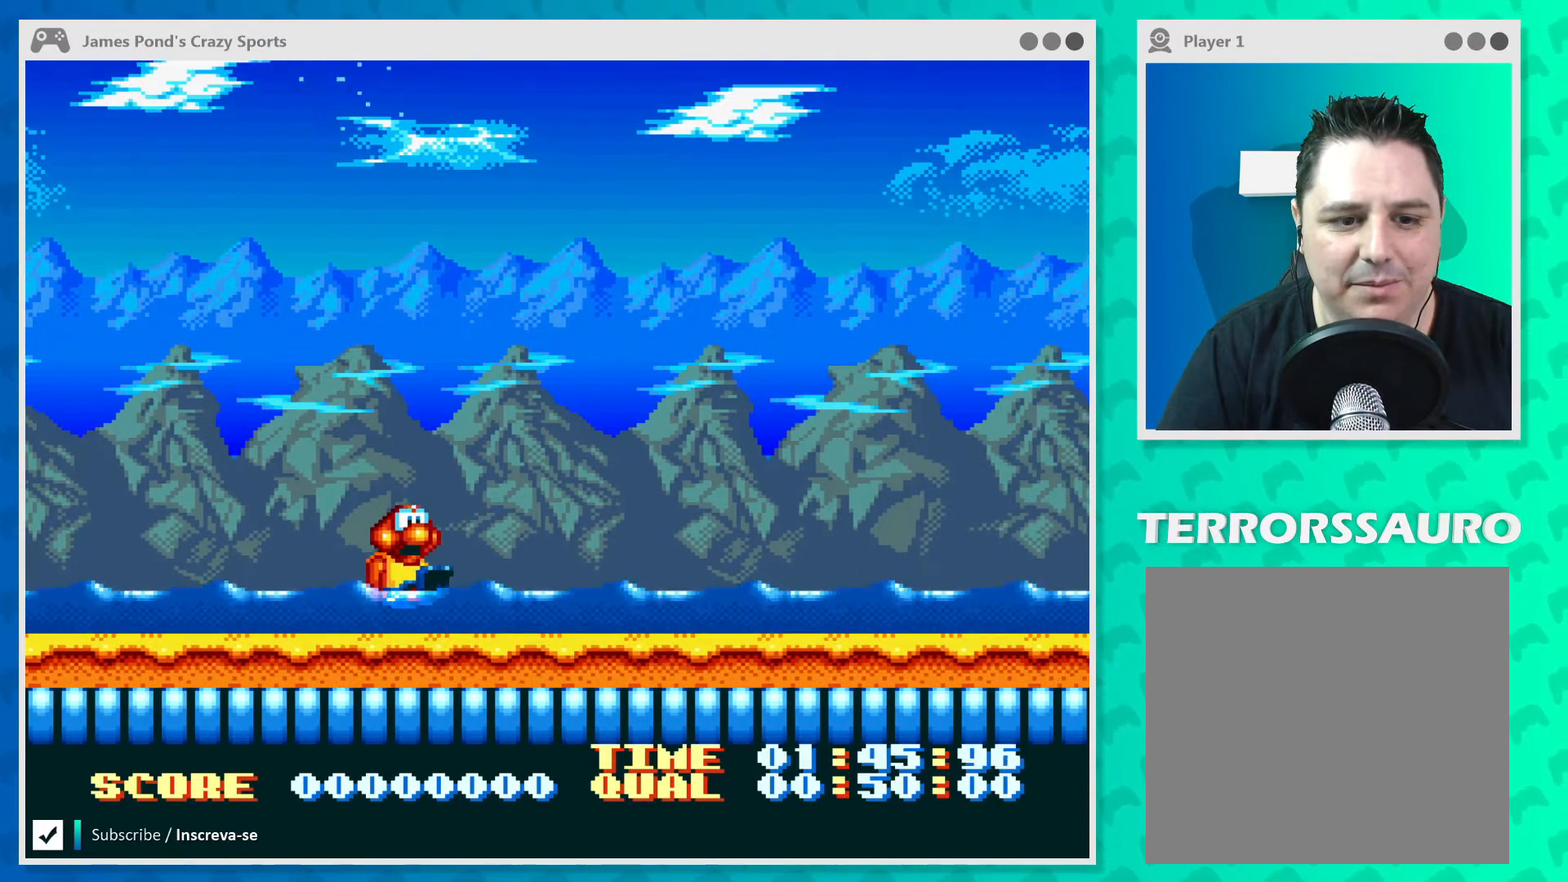
{"buttons": [], "left_stick": "right", "events": [[133, "A", "up"], [267, "B", "down"], [367, "B", "up"]]}
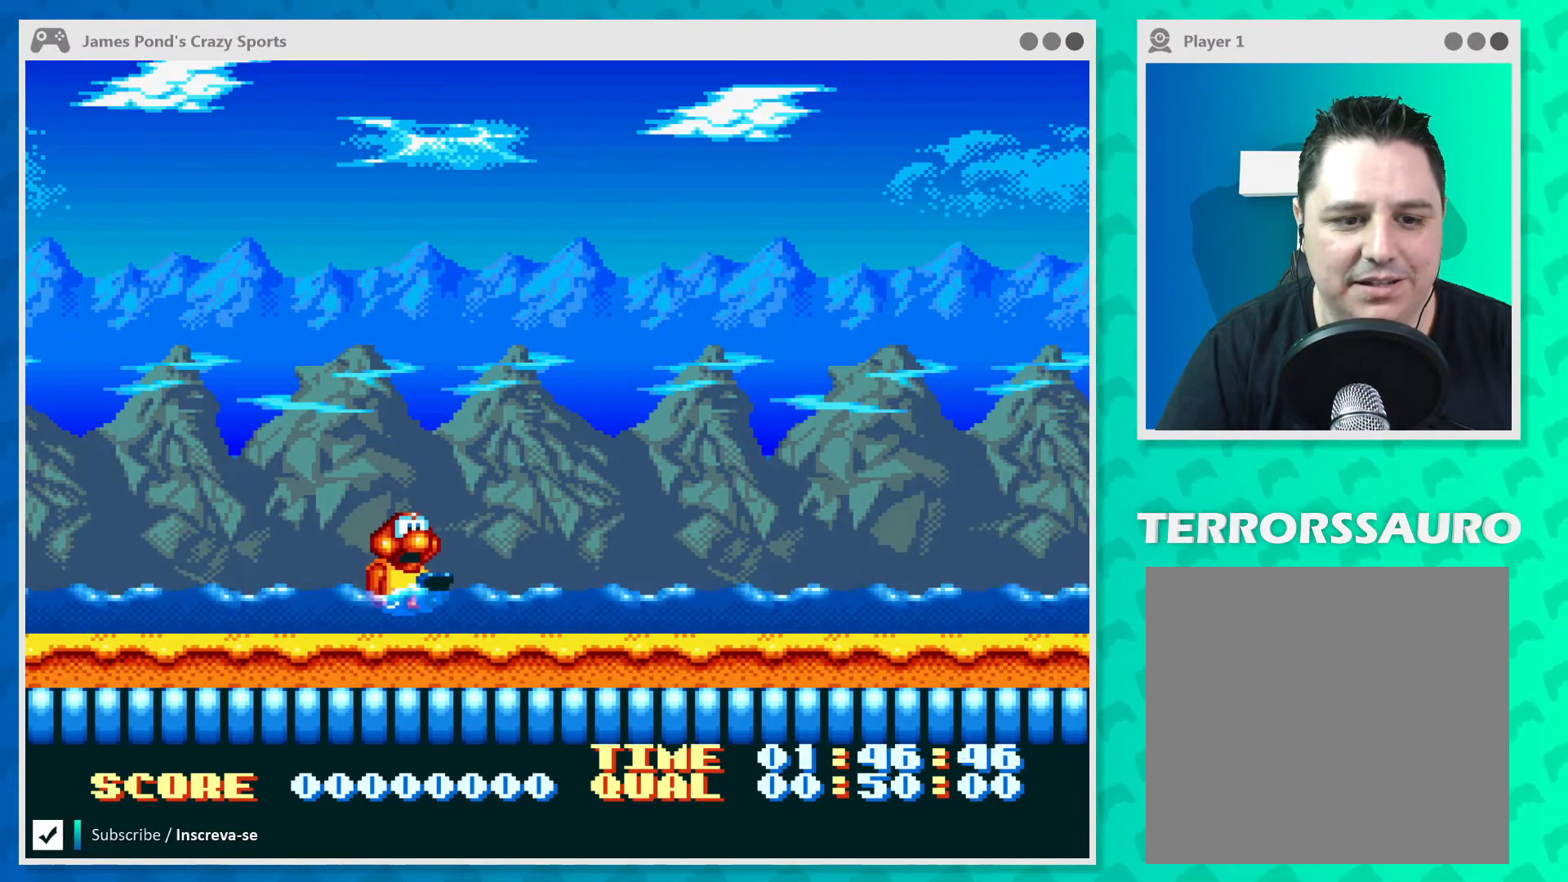
{"buttons": ["B"], "left_stick": "right", "events": [[467, "B", "down"]]}
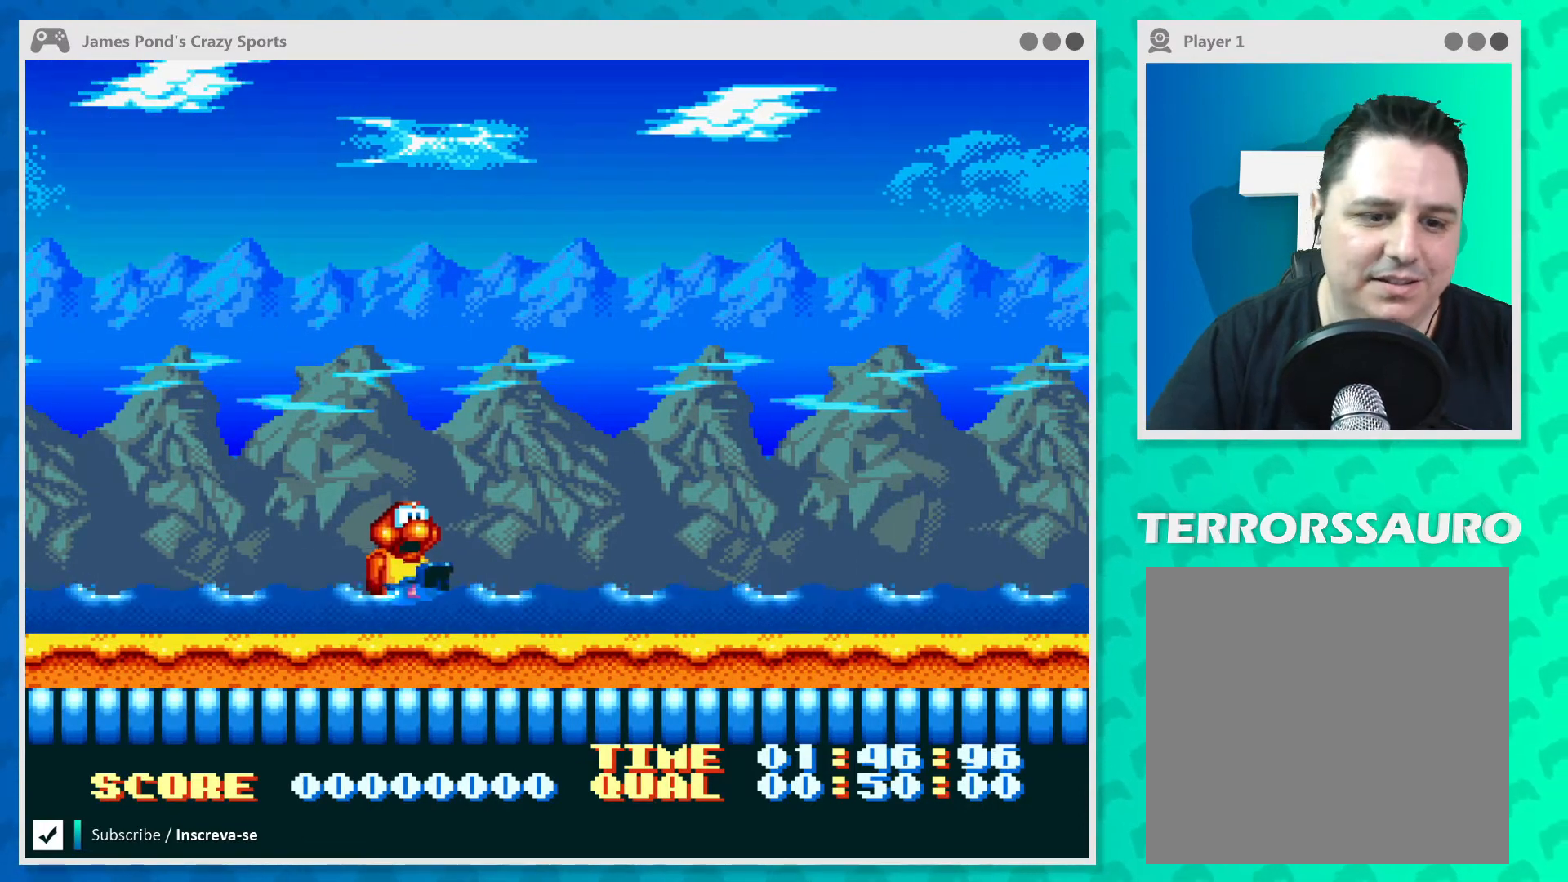
{"buttons": [], "left_stick": "right", "events": [[33, "B", "up"], [133, "B", "down"], [167, "B", "up"], [200, "A", "down"], [267, "A", "up"], [267, "B", "down"], [333, "B", "up"], [367, "A", "down"], [433, "A", "up"], [433, "B", "down"], [500, "B", "up"]]}
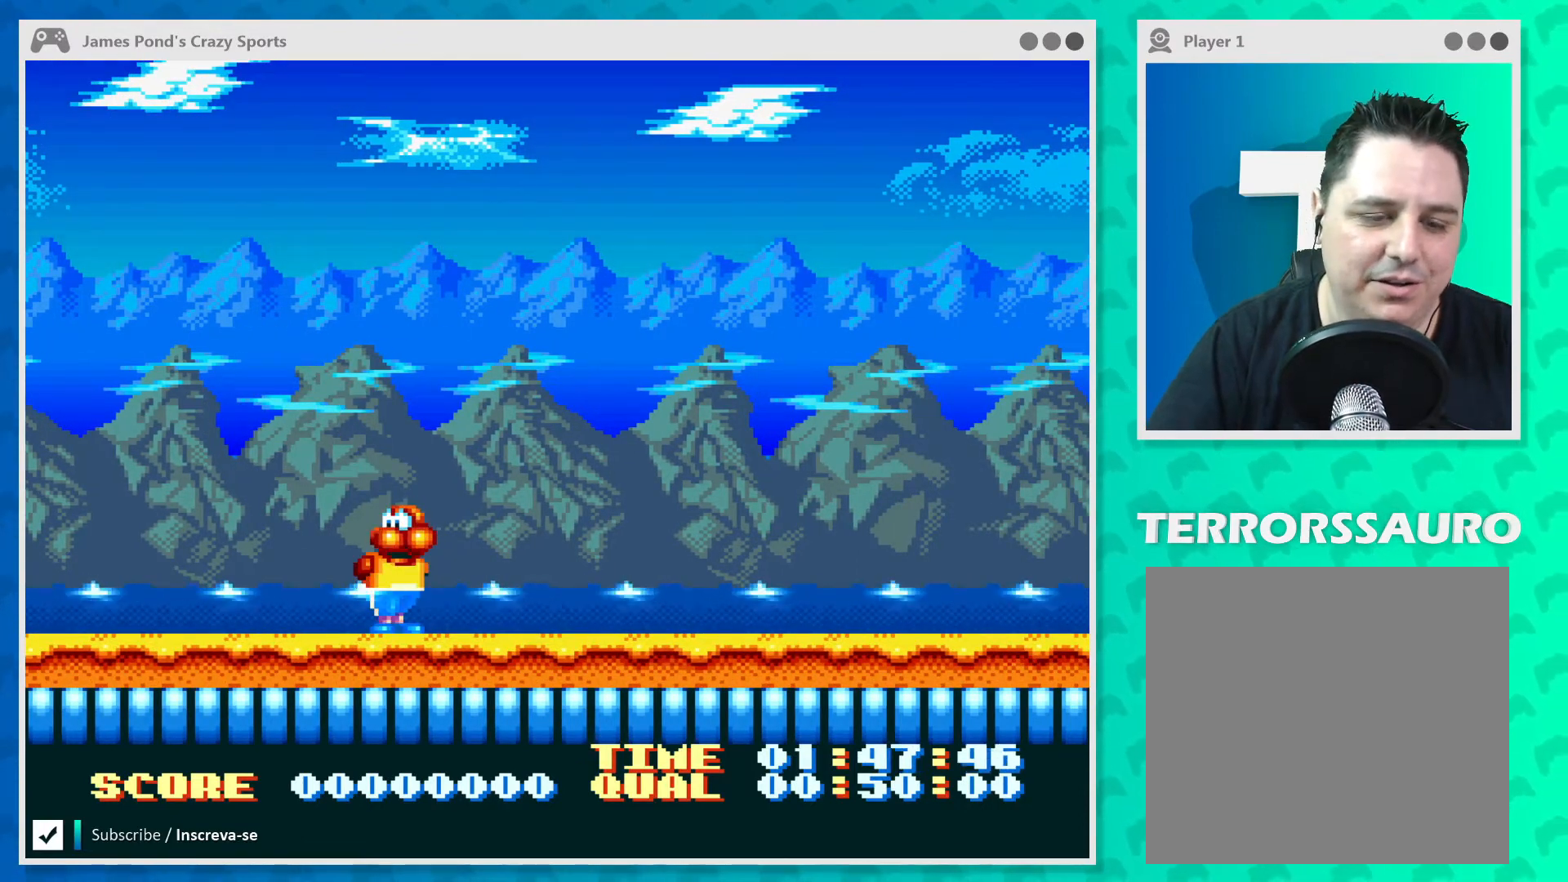
{"buttons": ["B"], "left_stick": "right", "events": [[33, "A", "down"], [100, "A", "up"], [133, "B", "down"], [200, "B", "up"], [233, "A", "down"], [300, "A", "up"], [333, "B", "down"], [400, "A", "down"], [400, "B", "up"], [500, "A", "up"], [500, "B", "down"]]}